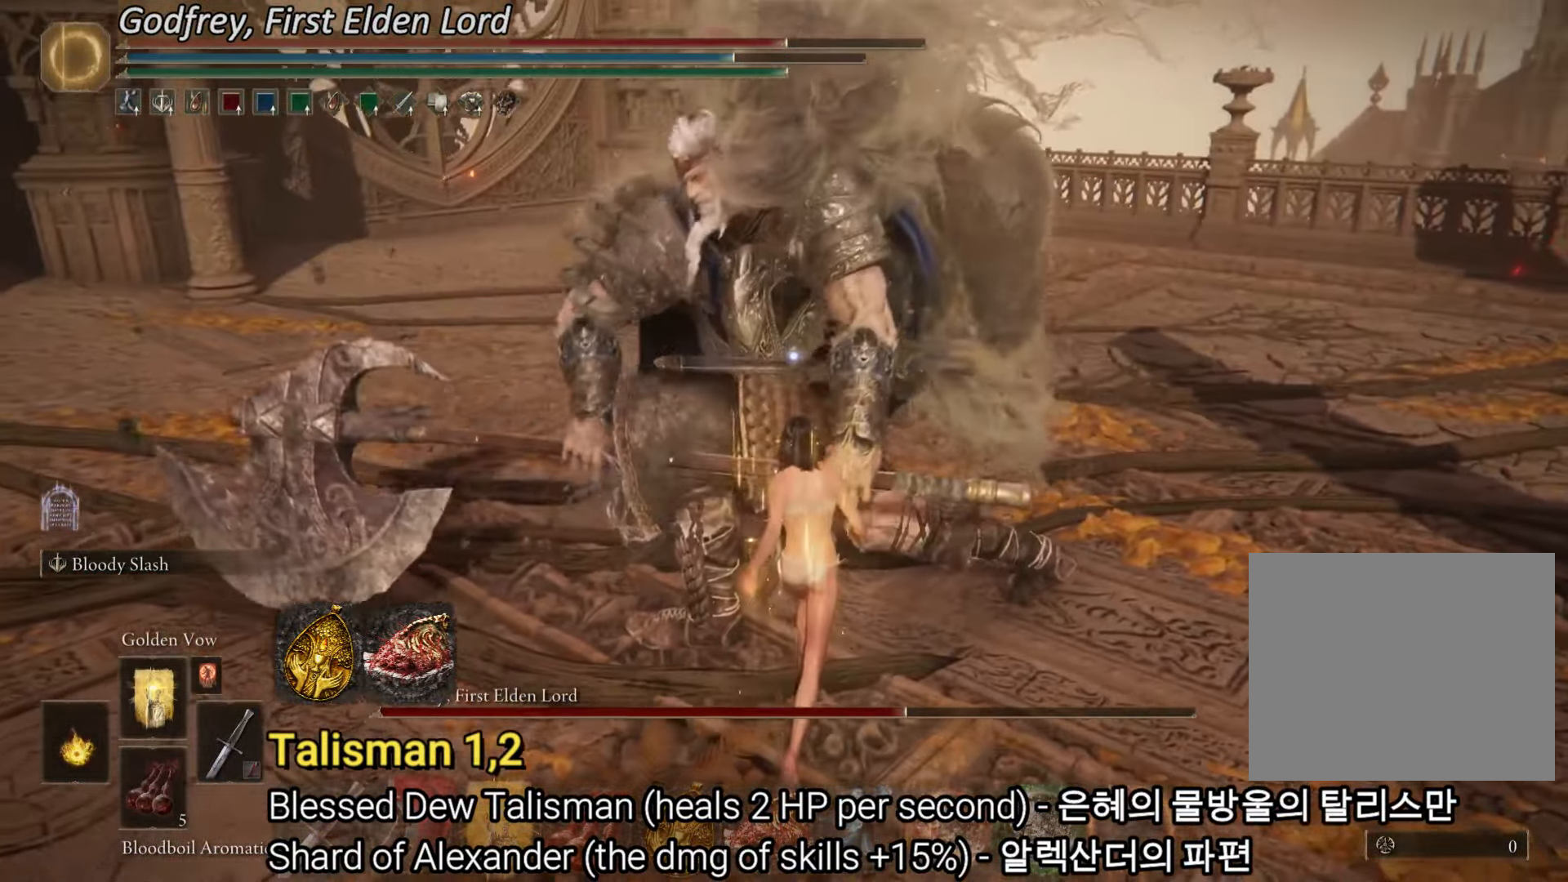
Gameplay with a controller (PlayStation layout); each line is a JSON object with the inputs held at the frame after it. "events" lists button and stick changes between this image and that frame as [ms after this image, input, new state], when the widget could be followed in between. Not read: HOME.
{"buttons": [], "left_stick": "up-right", "right_stick": "center", "events": [[484, "left_stick", "up-right"]]}
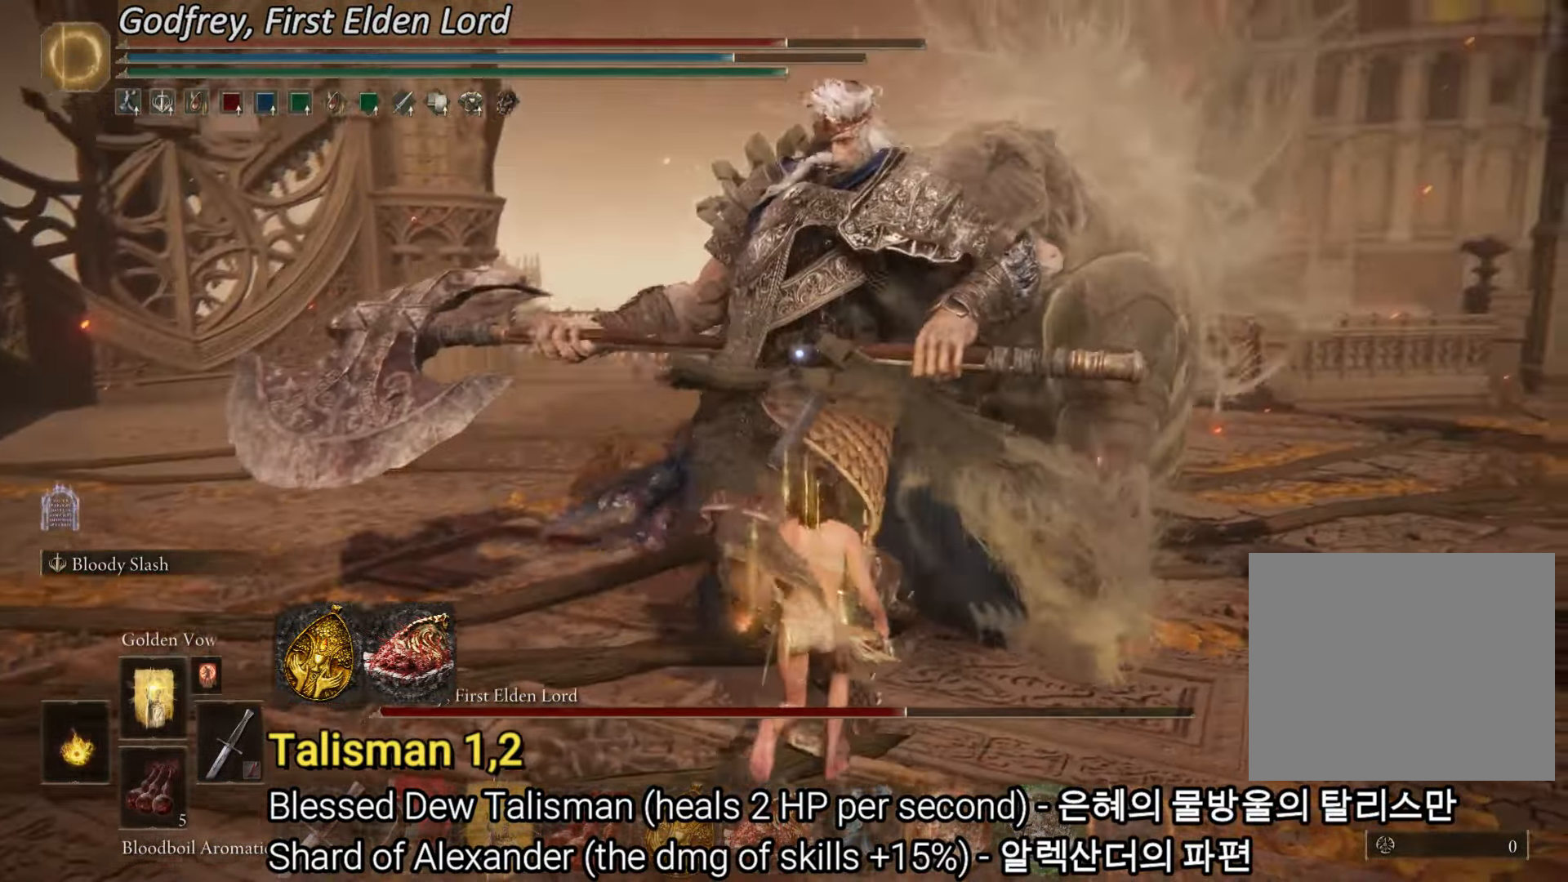
{"buttons": [], "left_stick": "up-right", "right_stick": "center", "events": []}
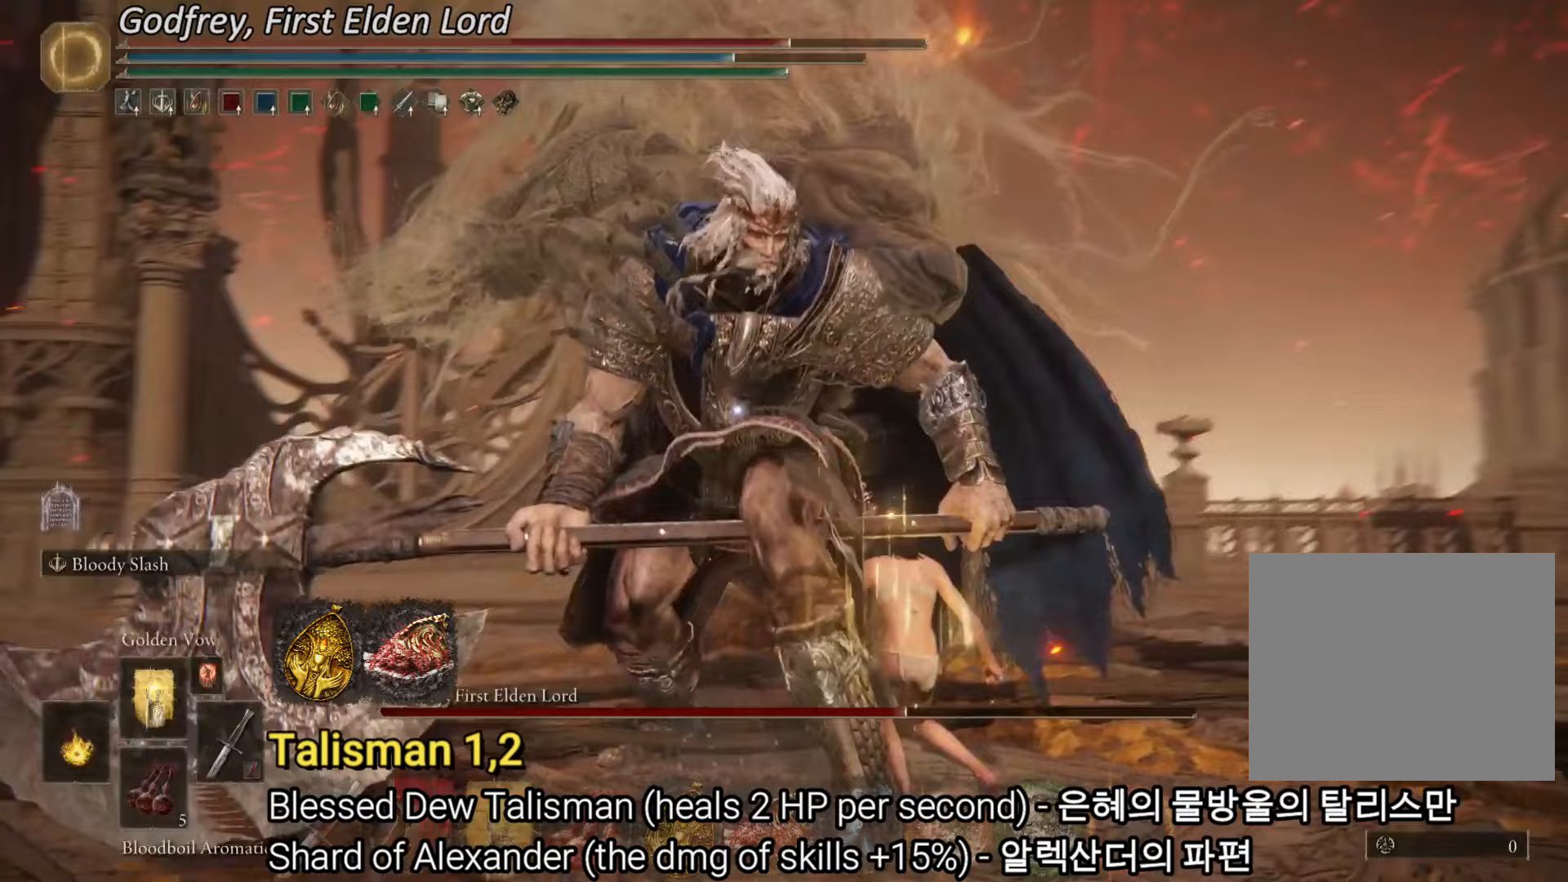
{"buttons": [], "left_stick": "up-right", "right_stick": "center", "events": [[100, "L2", "down"], [317, "L2", "up"]]}
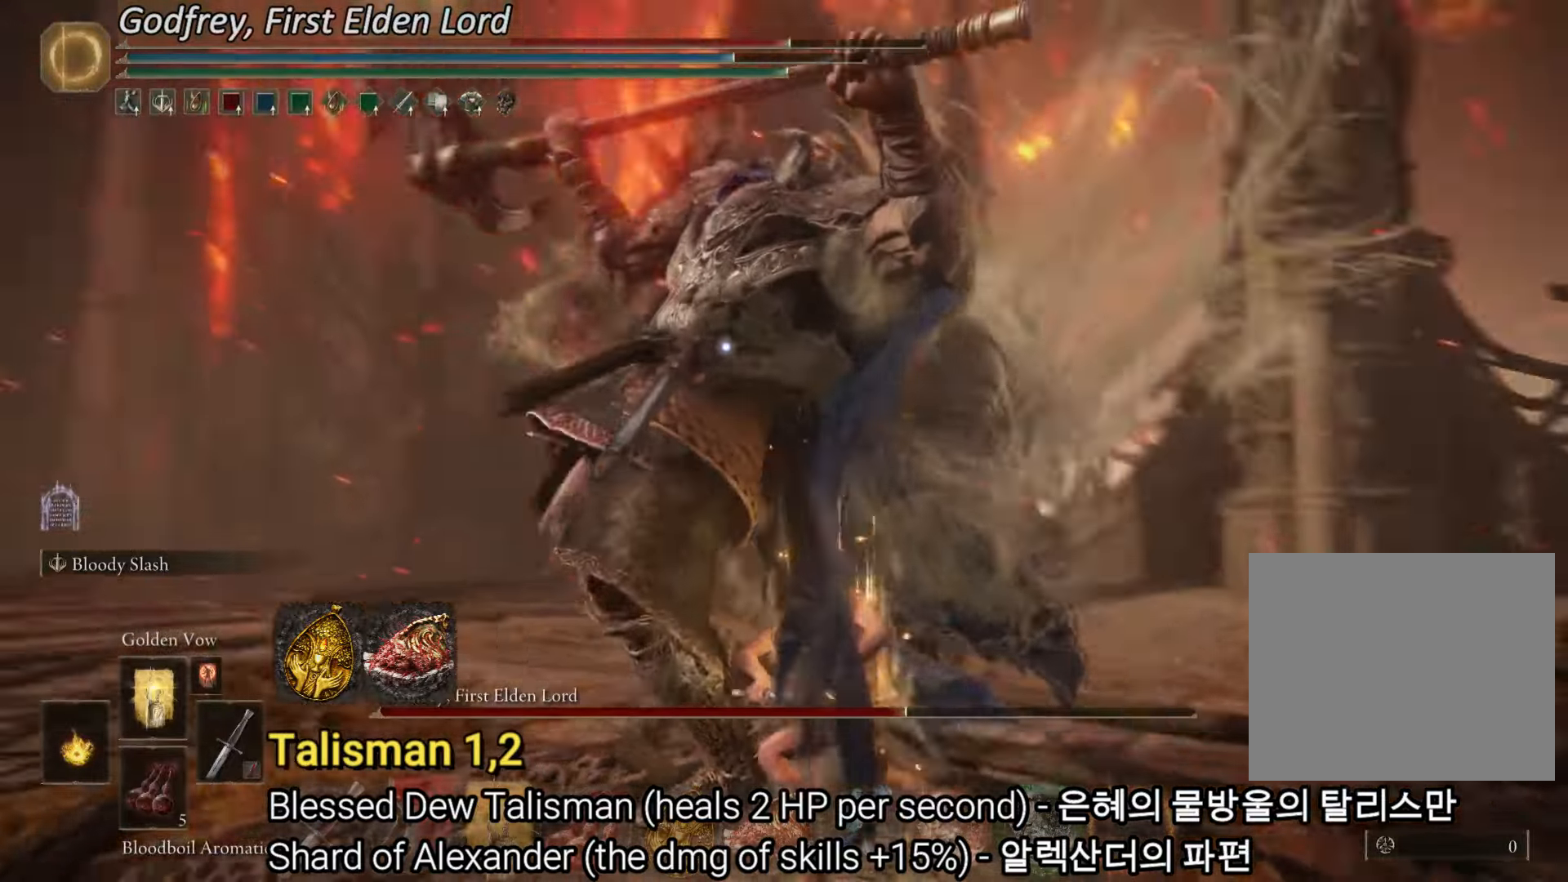
{"buttons": [], "left_stick": "down", "right_stick": "center", "events": [[166, "left_stick", "center"], [383, "left_stick", "down"]]}
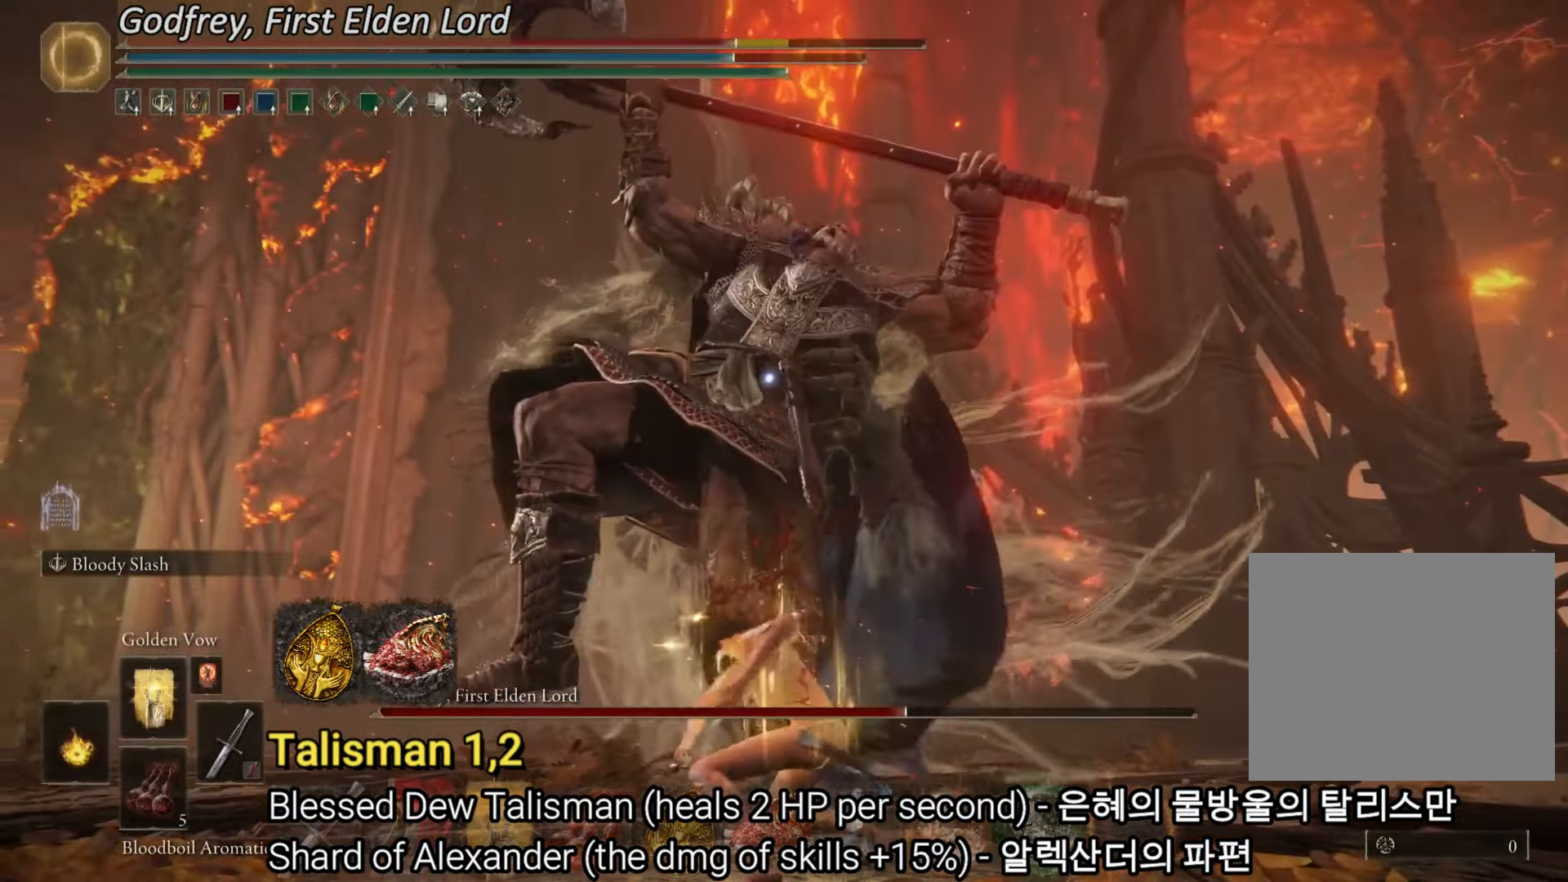
{"buttons": [], "left_stick": "down", "right_stick": "center", "events": []}
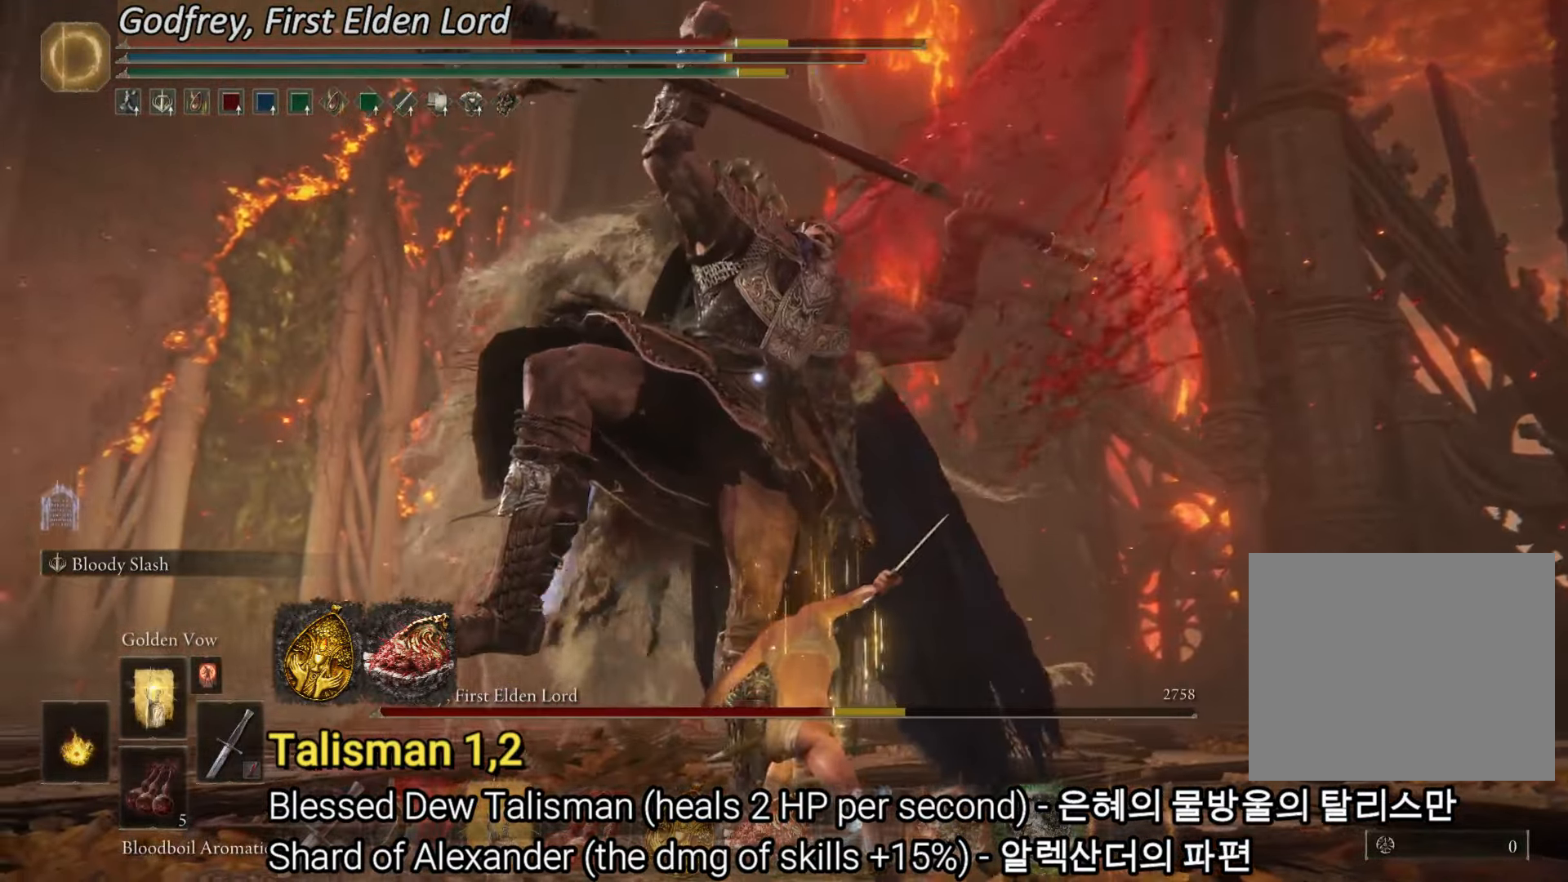
{"buttons": [], "left_stick": "center", "right_stick": "center", "events": [[316, "left_stick", "center"]]}
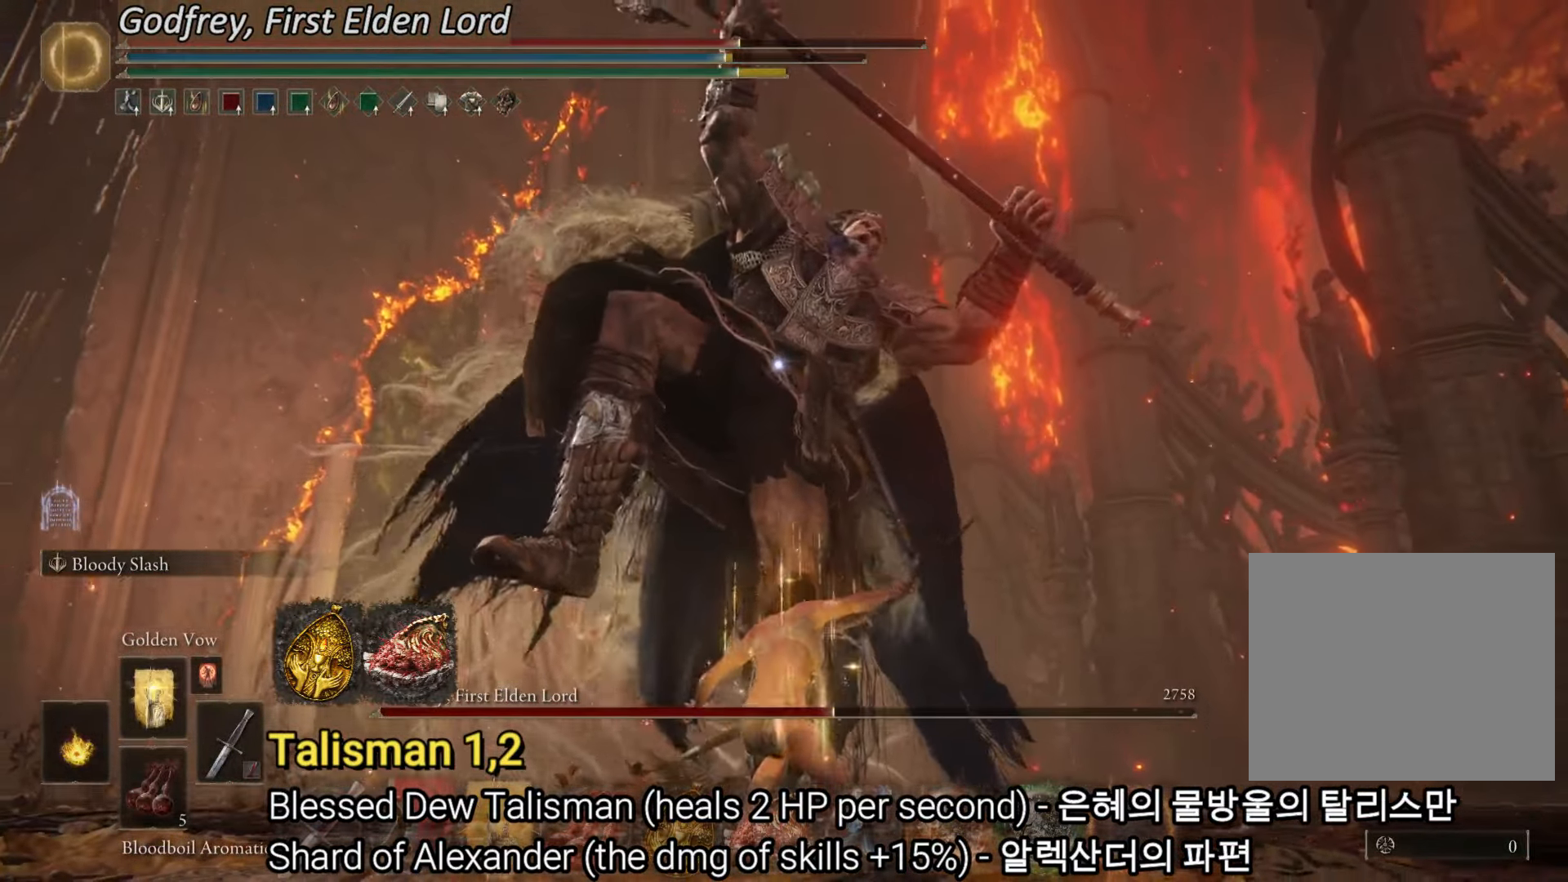
{"buttons": [], "left_stick": "up", "right_stick": "center", "events": [[67, "left_stick", "up"]]}
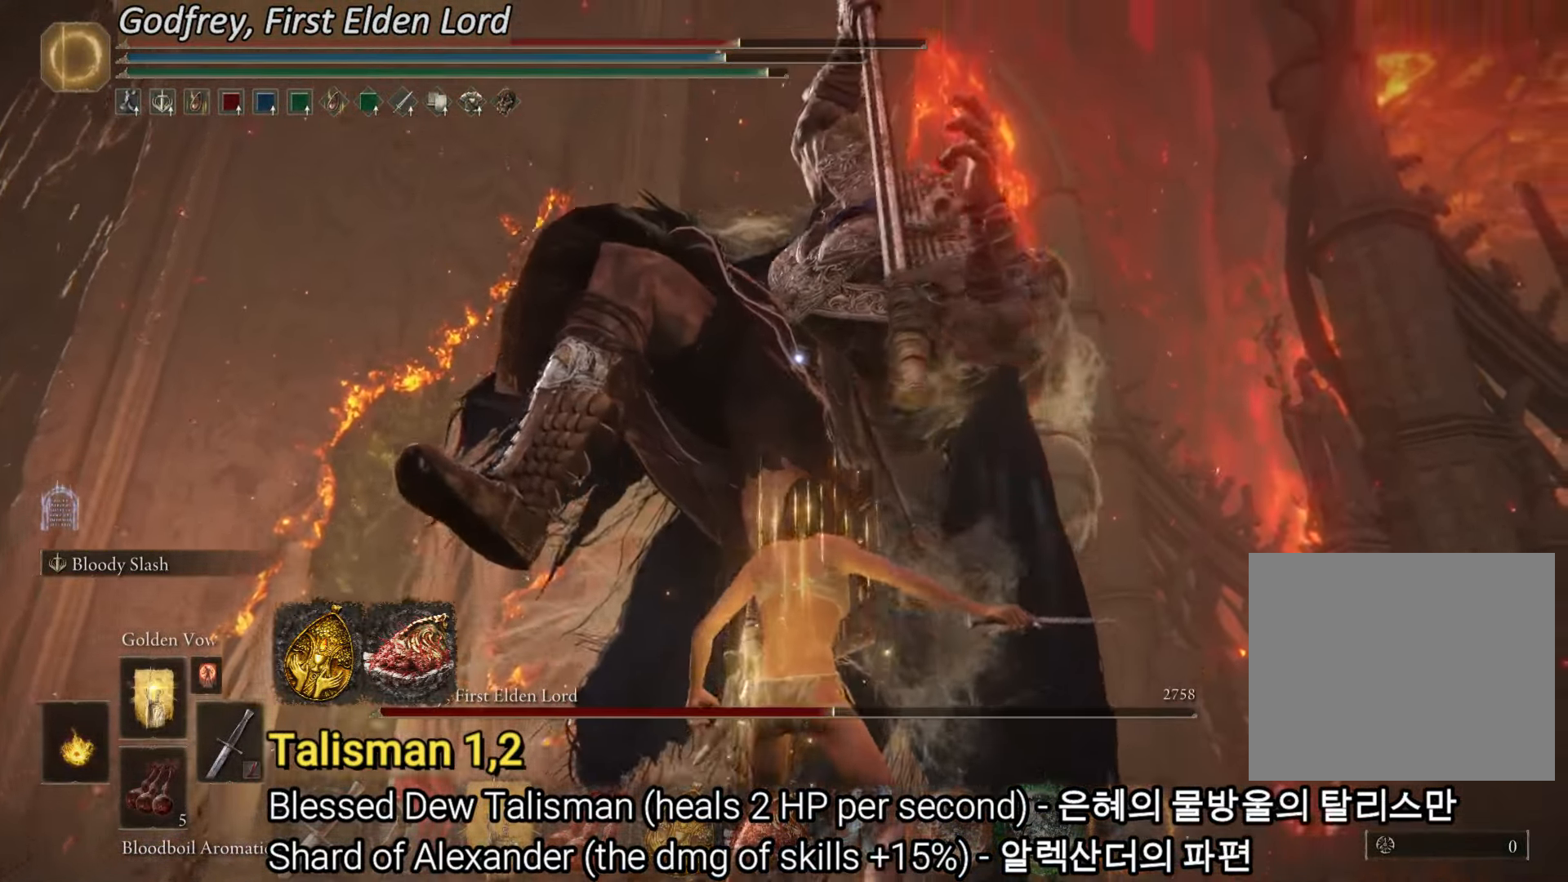
{"buttons": ["CIRCLE"], "left_stick": "up", "right_stick": "center", "events": [[500, "CIRCLE", "down"]]}
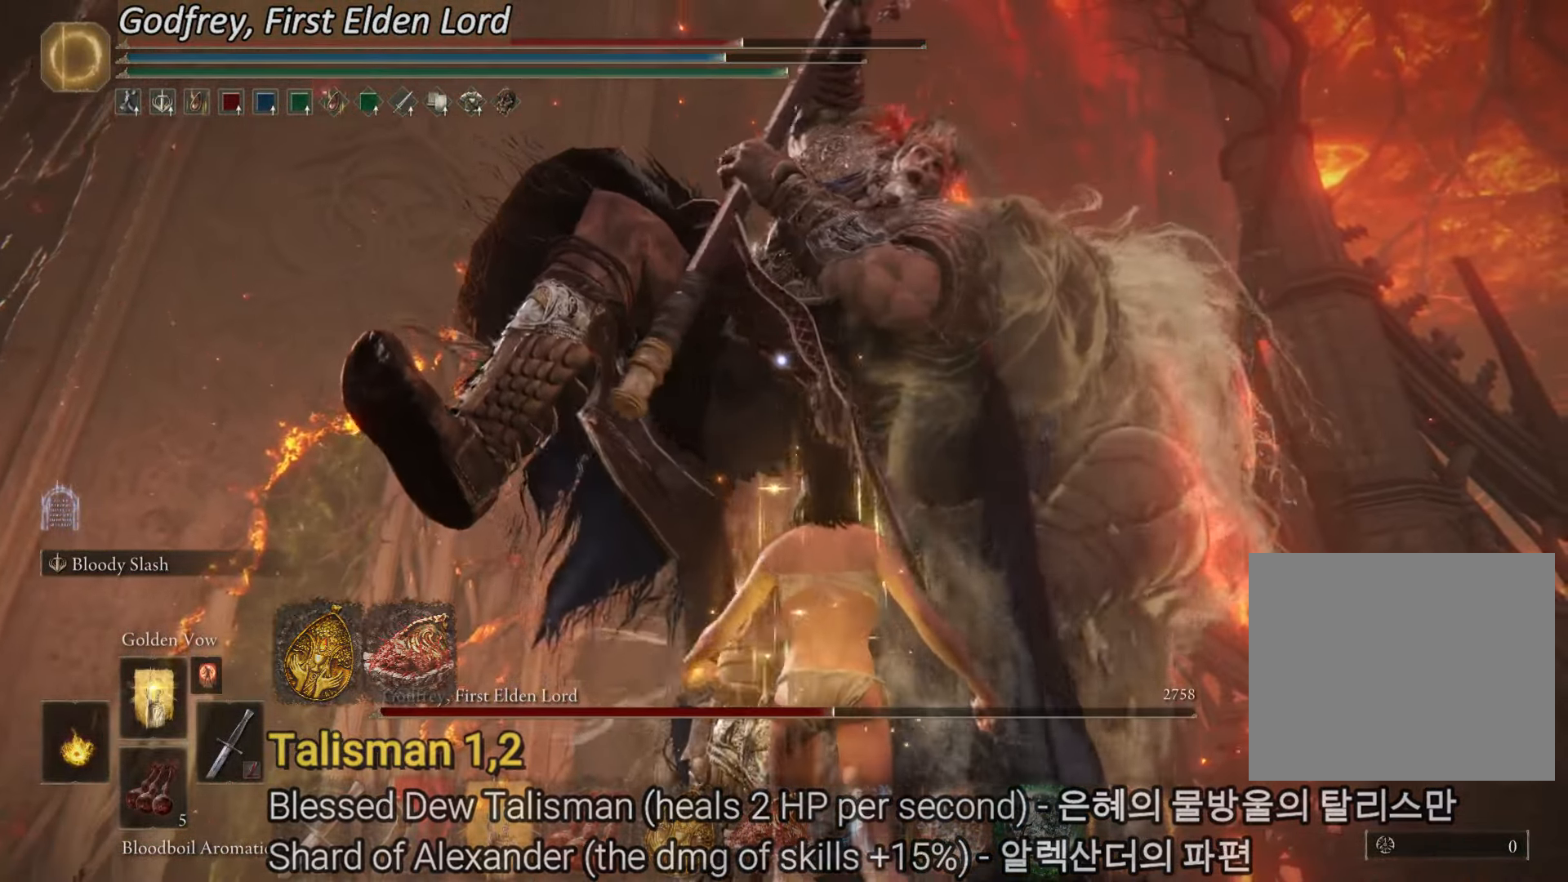
{"buttons": [], "left_stick": "up", "right_stick": "center", "events": [[217, "CIRCLE", "up"]]}
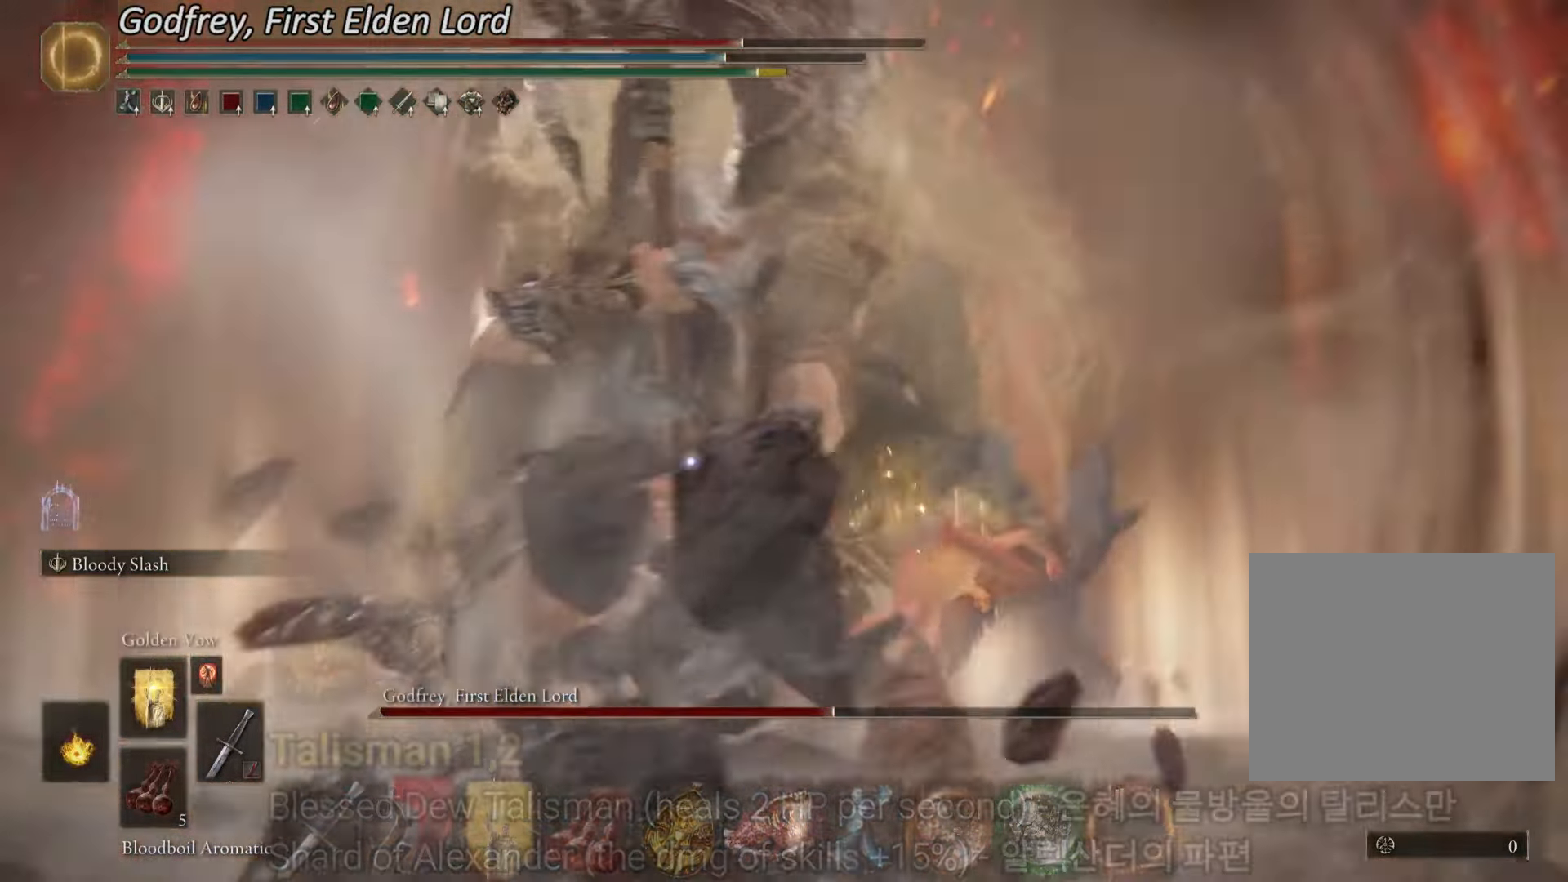
{"buttons": ["L2"], "left_stick": "up", "right_stick": "center", "events": [[350, "L2", "down"]]}
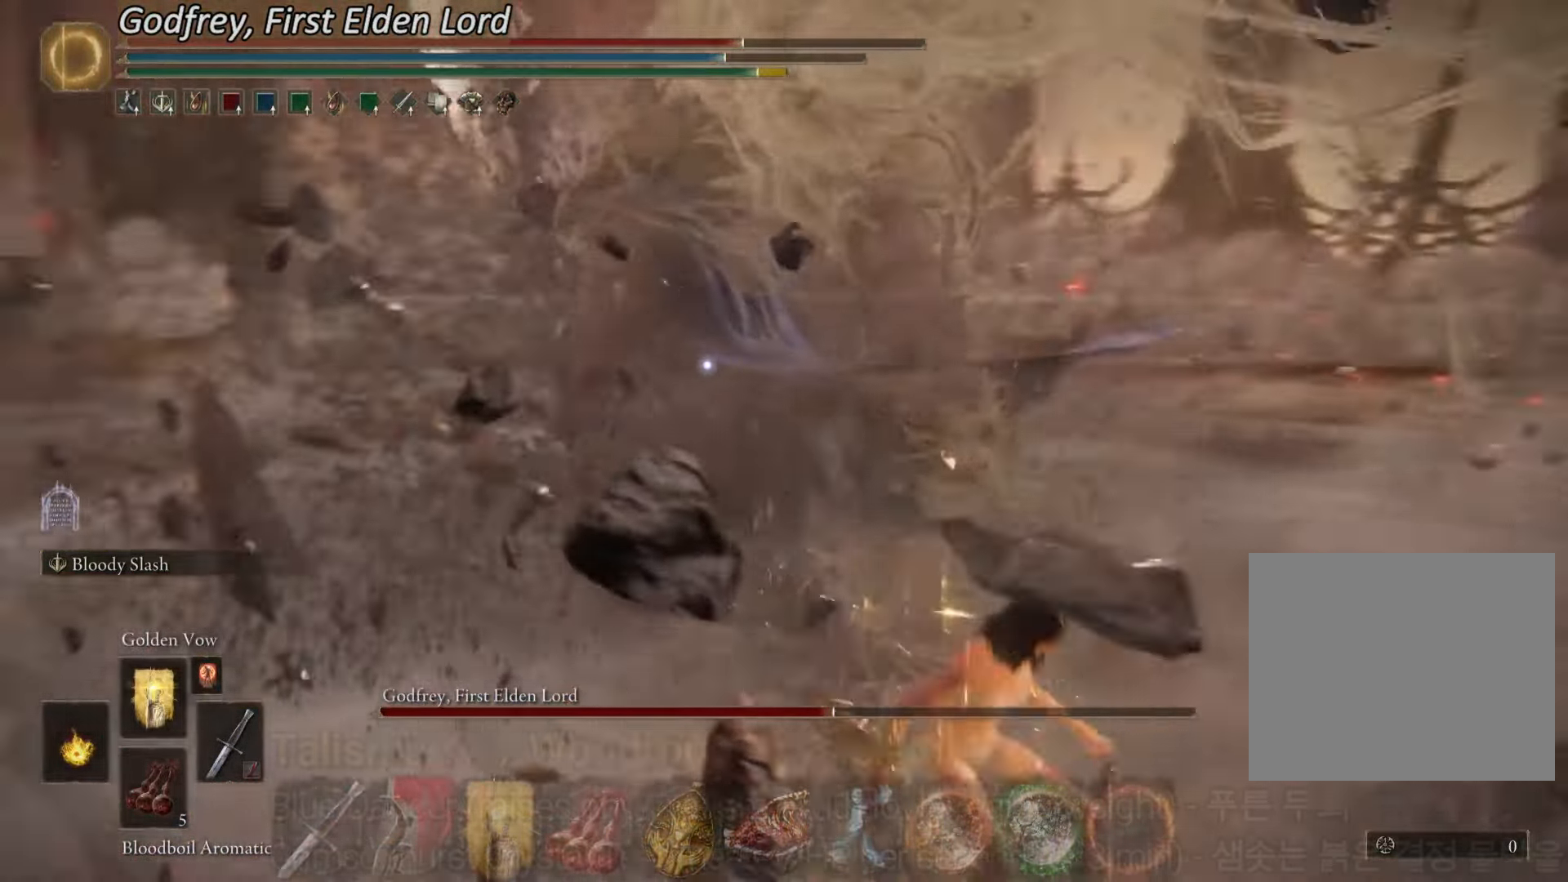
{"buttons": [], "left_stick": "up", "right_stick": "center", "events": [[267, "L2", "up"]]}
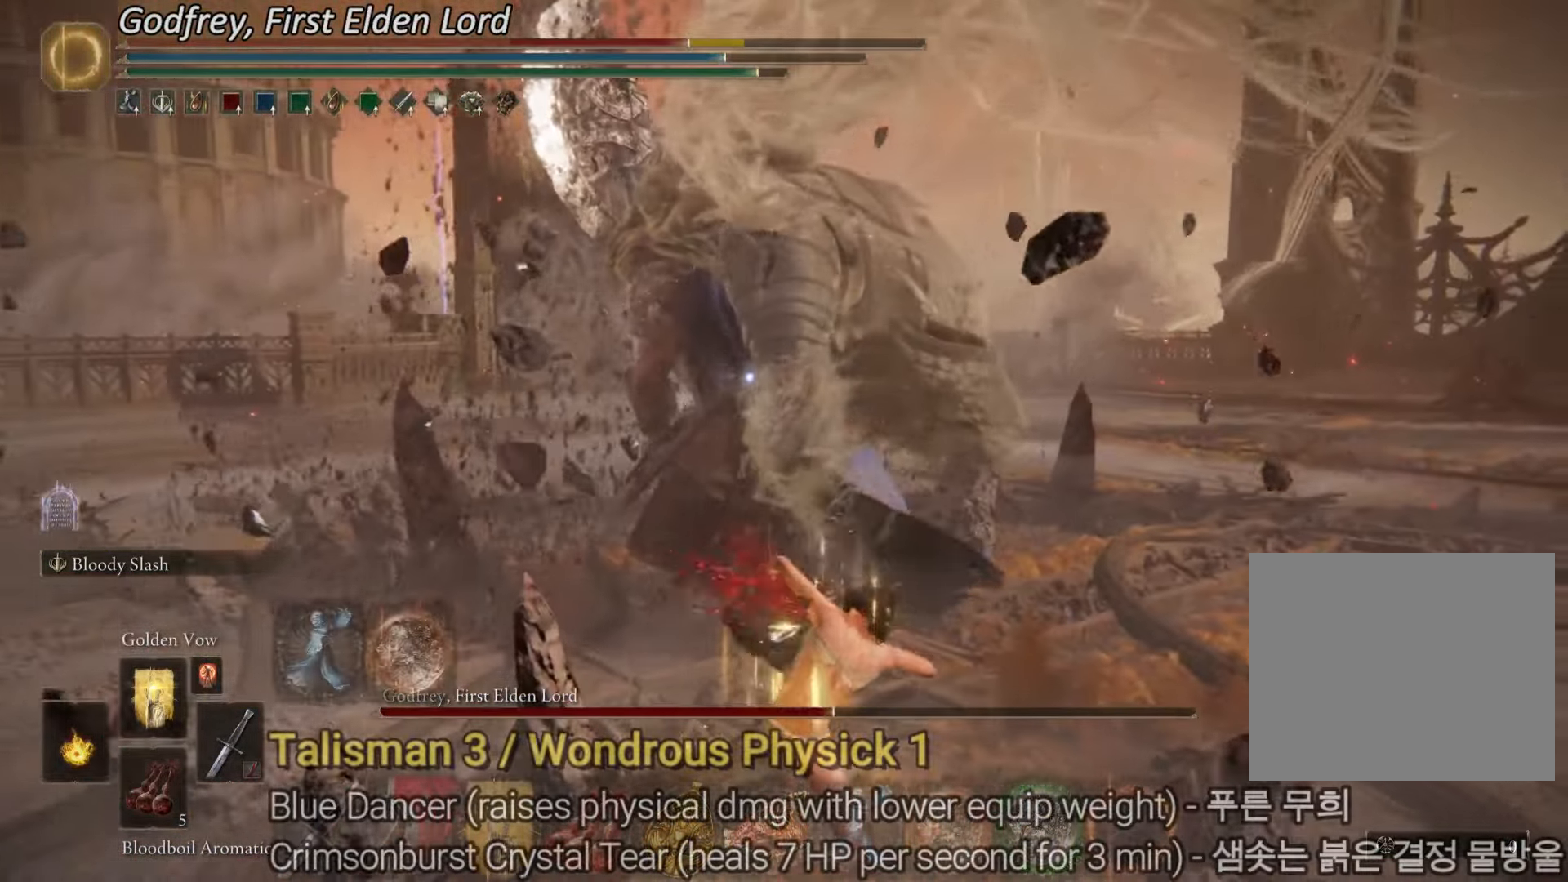
{"buttons": [], "left_stick": "center", "right_stick": "center", "events": [[17, "left_stick", "center"]]}
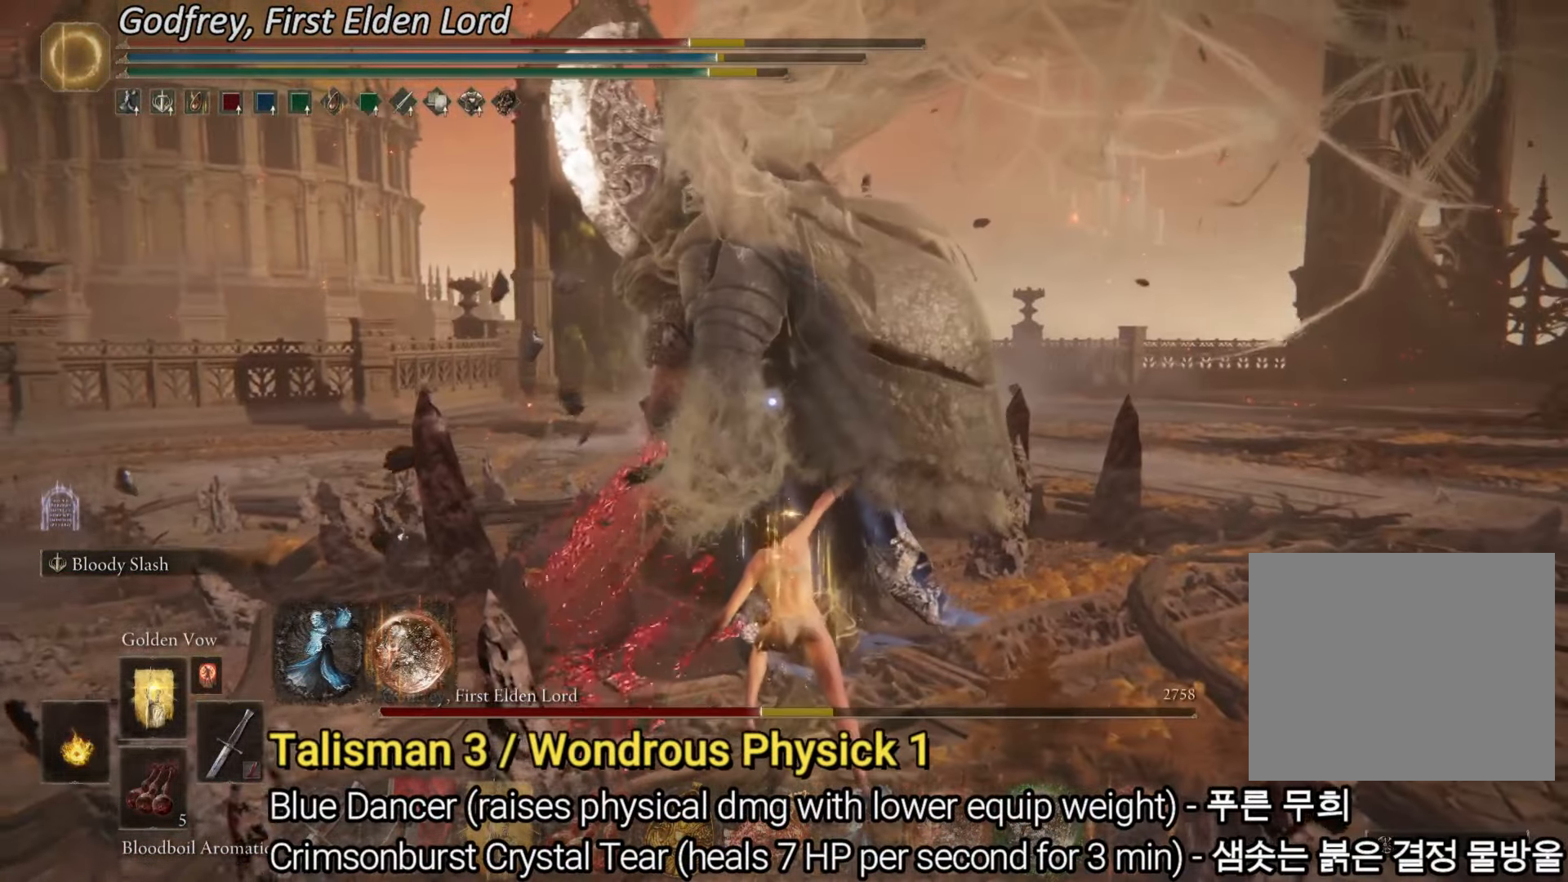
{"buttons": [], "left_stick": "down-right", "right_stick": "center", "events": [[167, "left_stick", "down-right"]]}
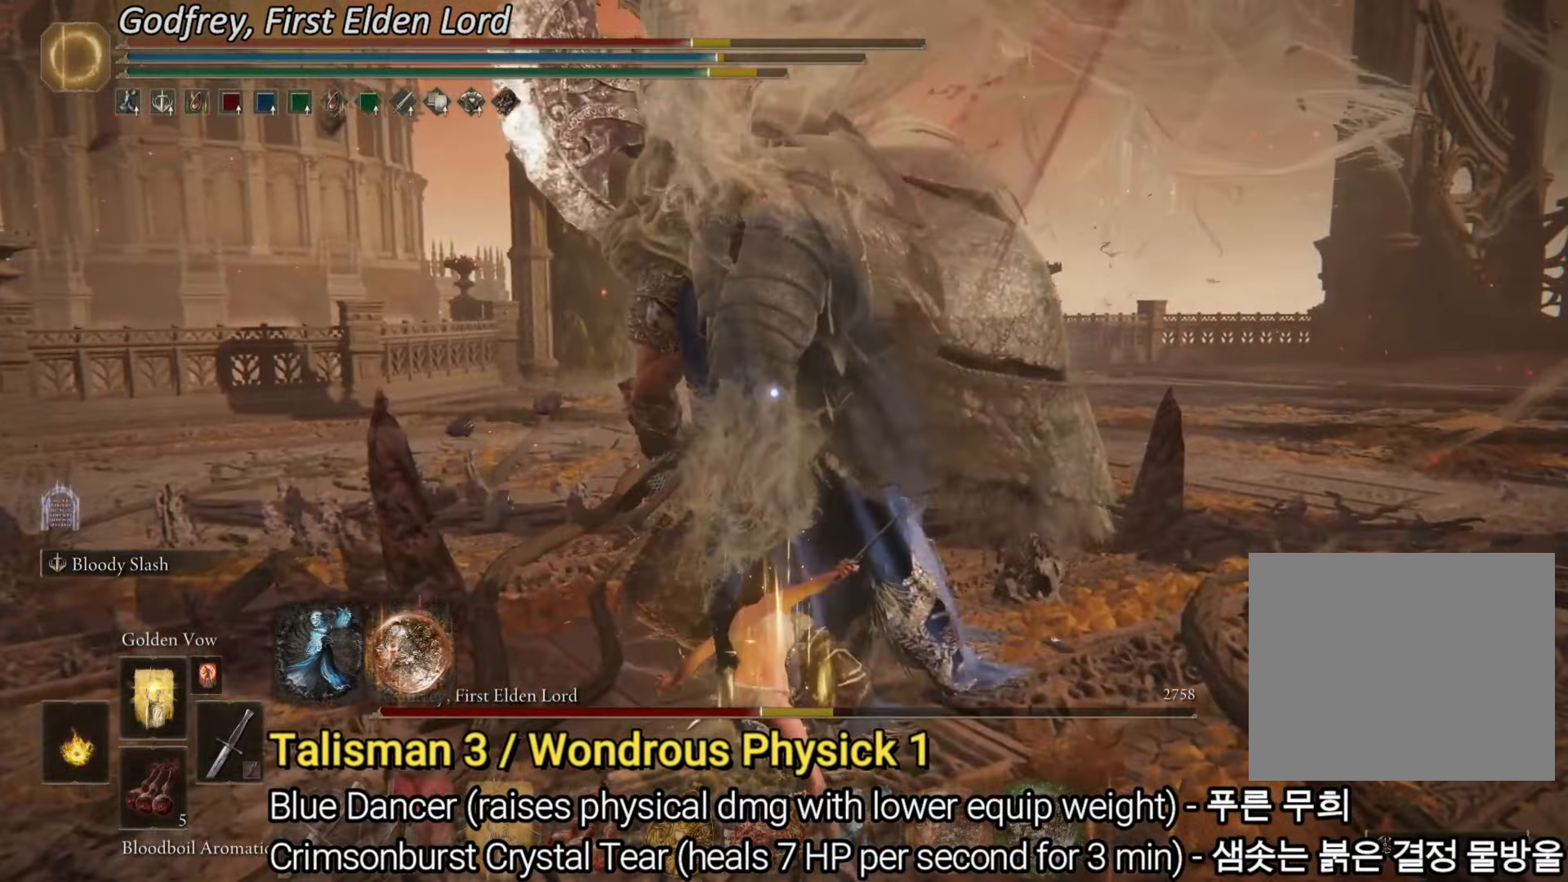
{"buttons": ["L2"], "left_stick": "up-right", "right_stick": "center", "events": [[67, "L2", "down"], [150, "left_stick", "up-right"], [250, "L2", "up"], [300, "L2", "down"]]}
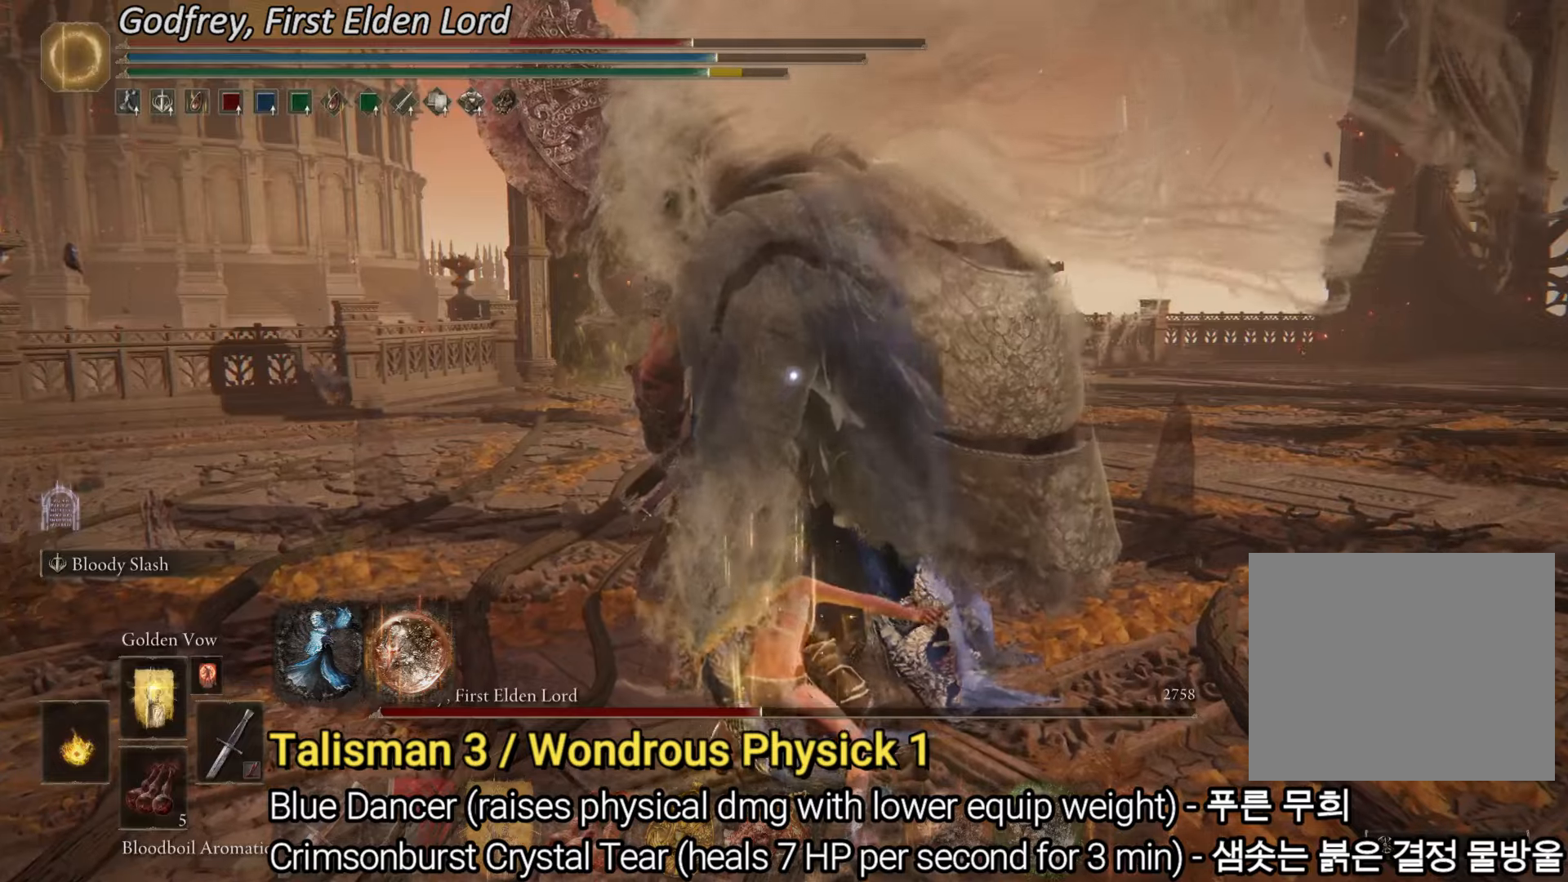
{"buttons": ["L2"], "left_stick": "up-right", "right_stick": "center", "events": []}
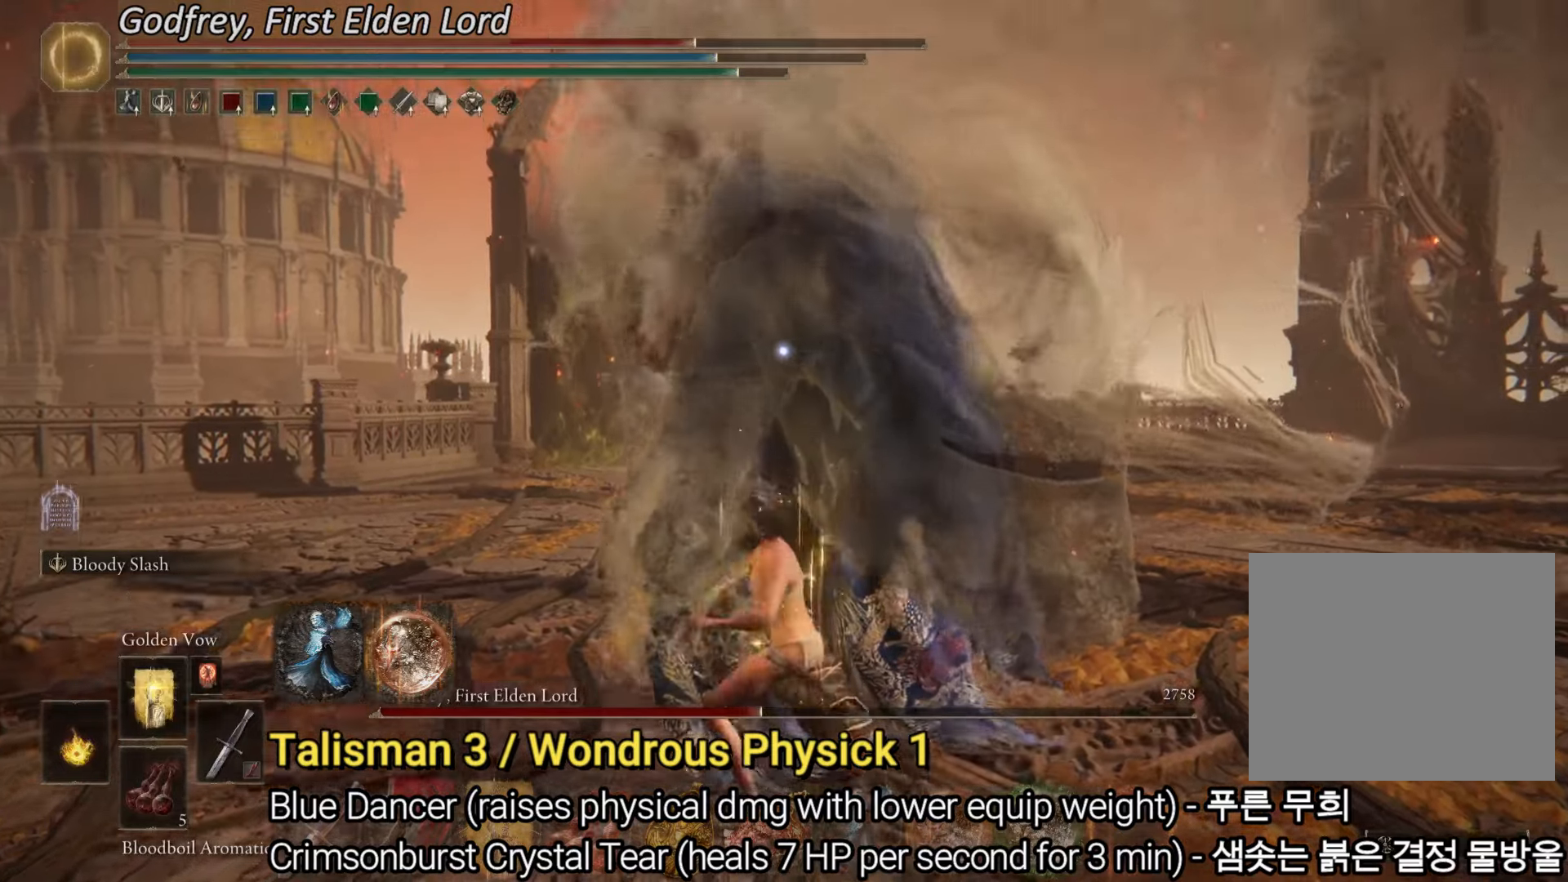
{"buttons": [], "left_stick": "center", "right_stick": "center", "events": [[200, "L2", "up"], [400, "left_stick", "center"]]}
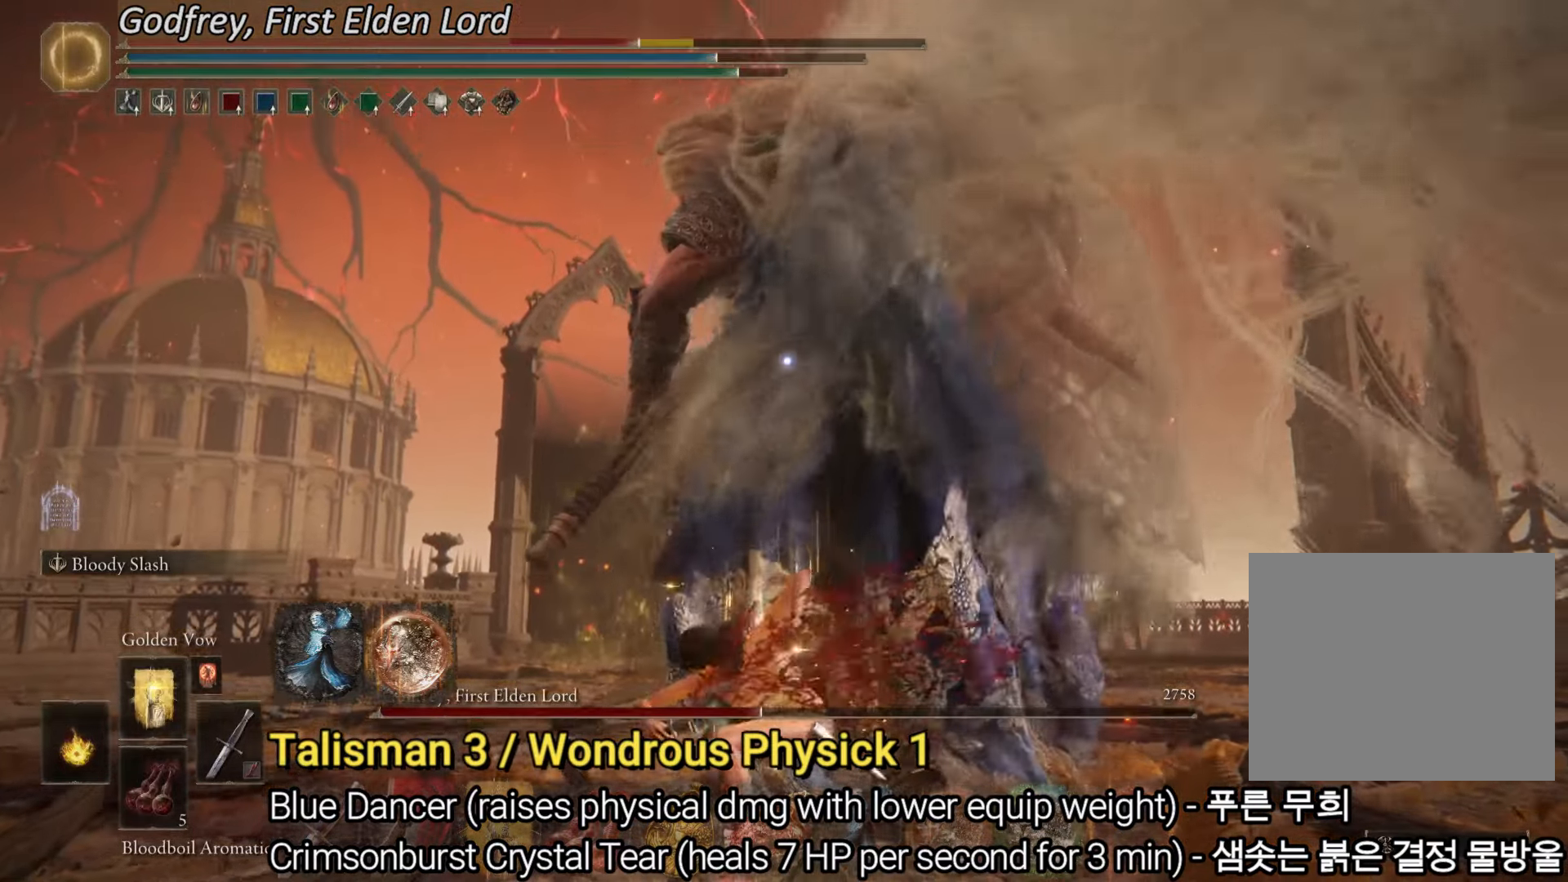
{"buttons": [], "left_stick": "center", "right_stick": "center", "events": []}
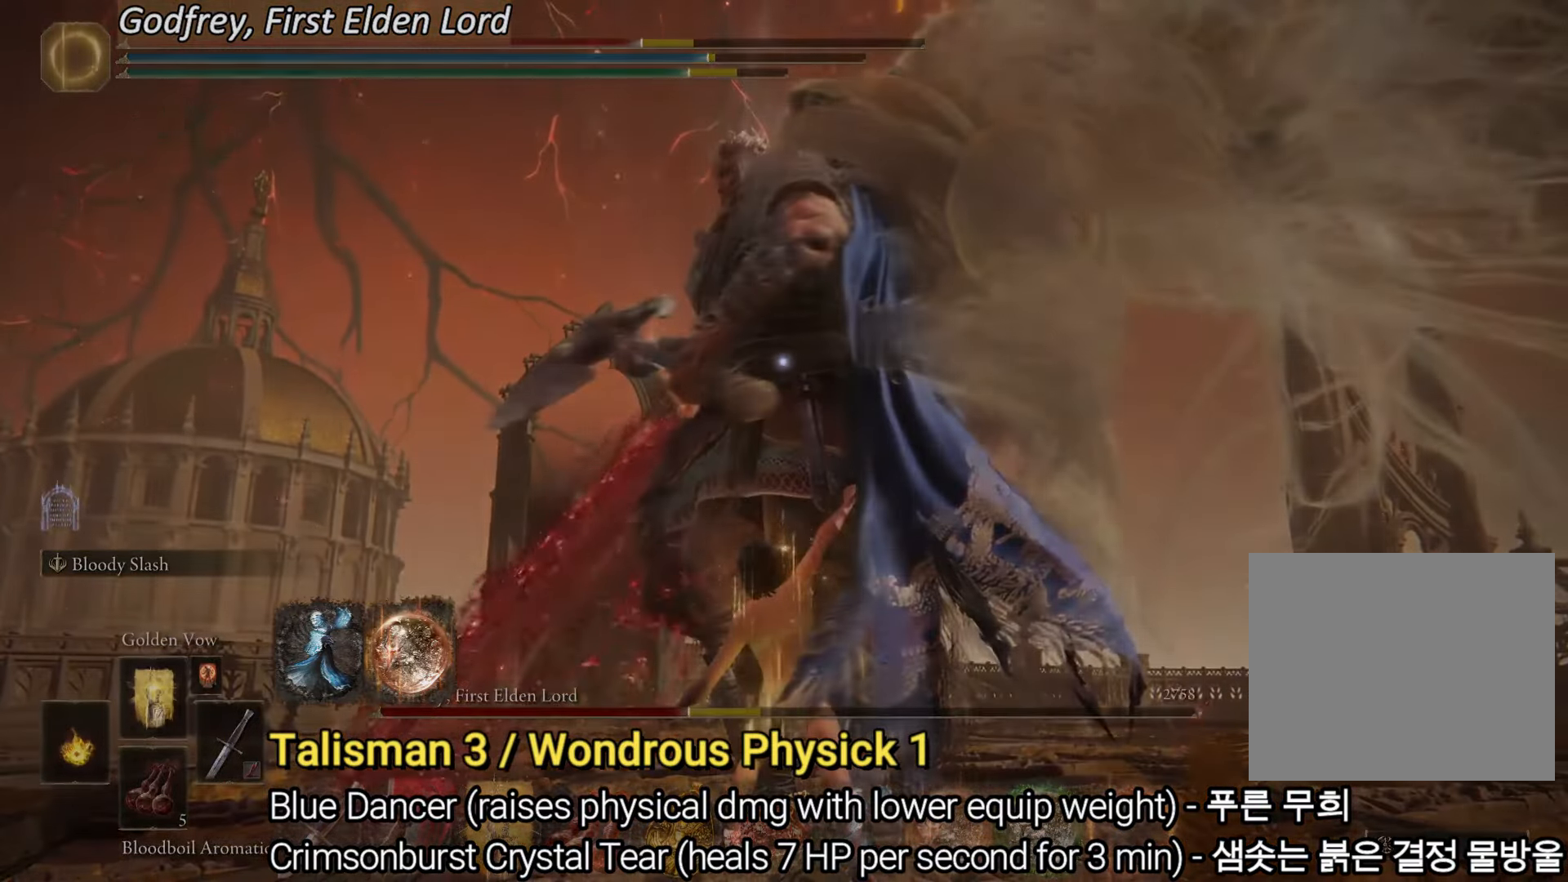
{"buttons": [], "left_stick": "down", "right_stick": "center", "events": [[317, "left_stick", "down"]]}
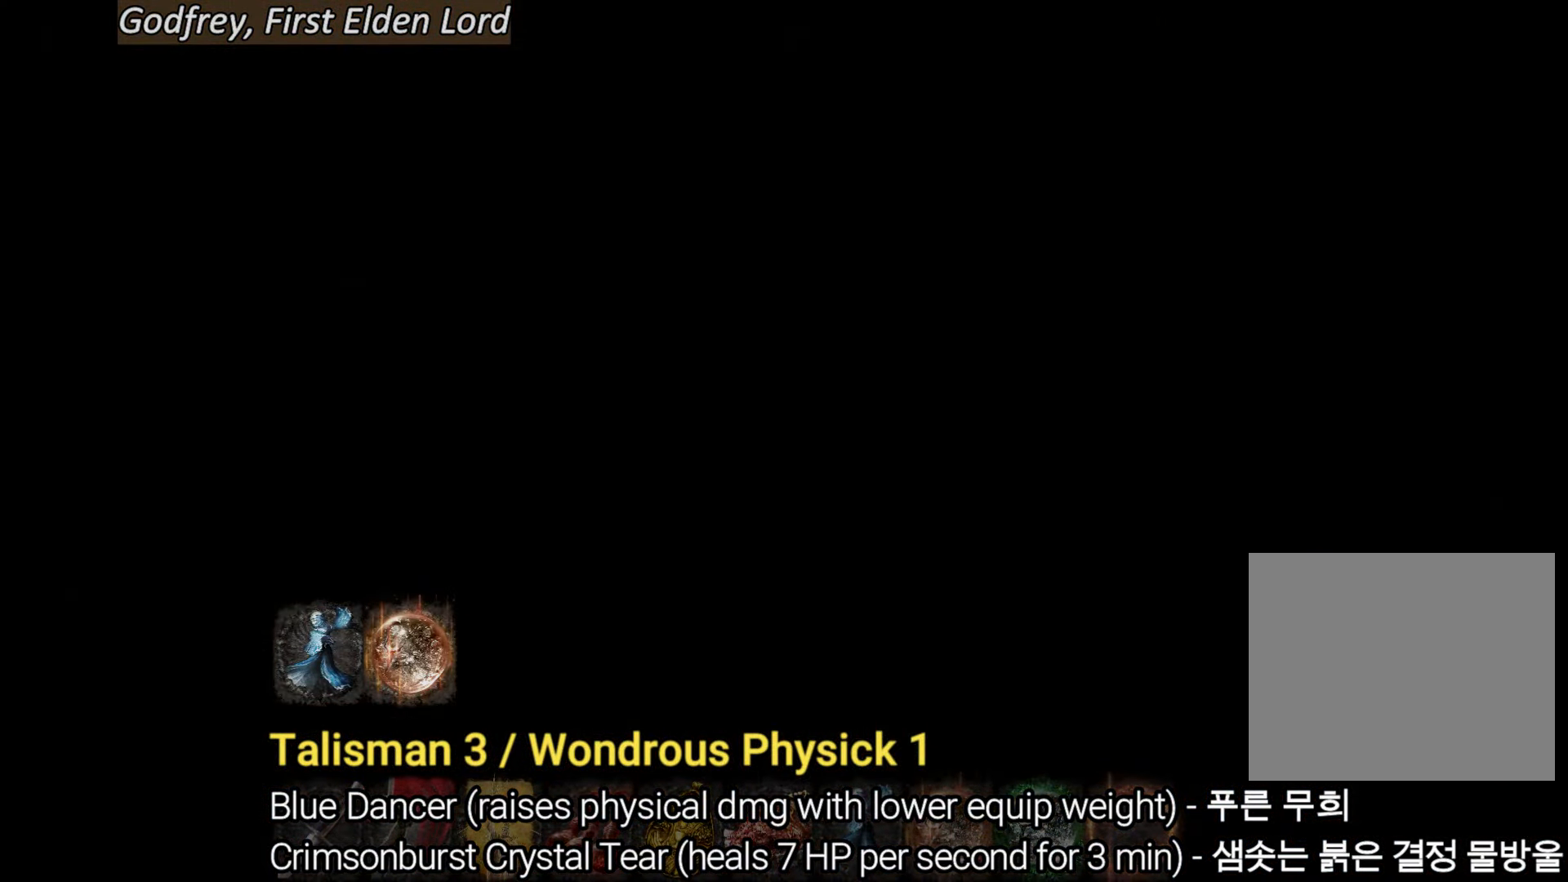
{"buttons": [], "left_stick": "down", "right_stick": "center", "events": [[334, "R3", "down"], [468, "R3", "up"]]}
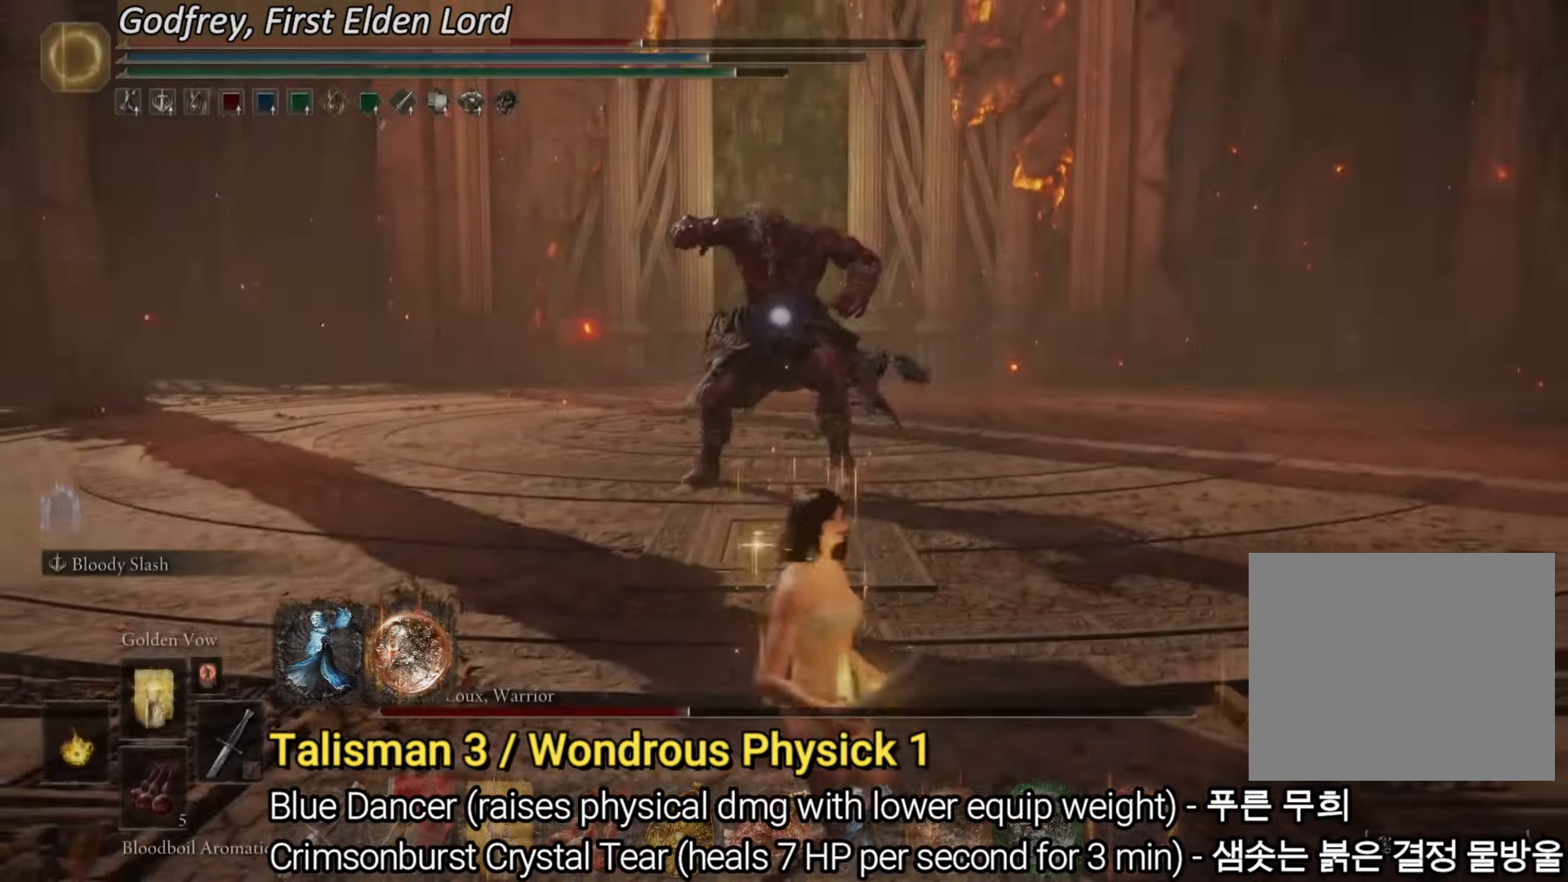
{"buttons": [], "left_stick": "down", "right_stick": "center", "events": []}
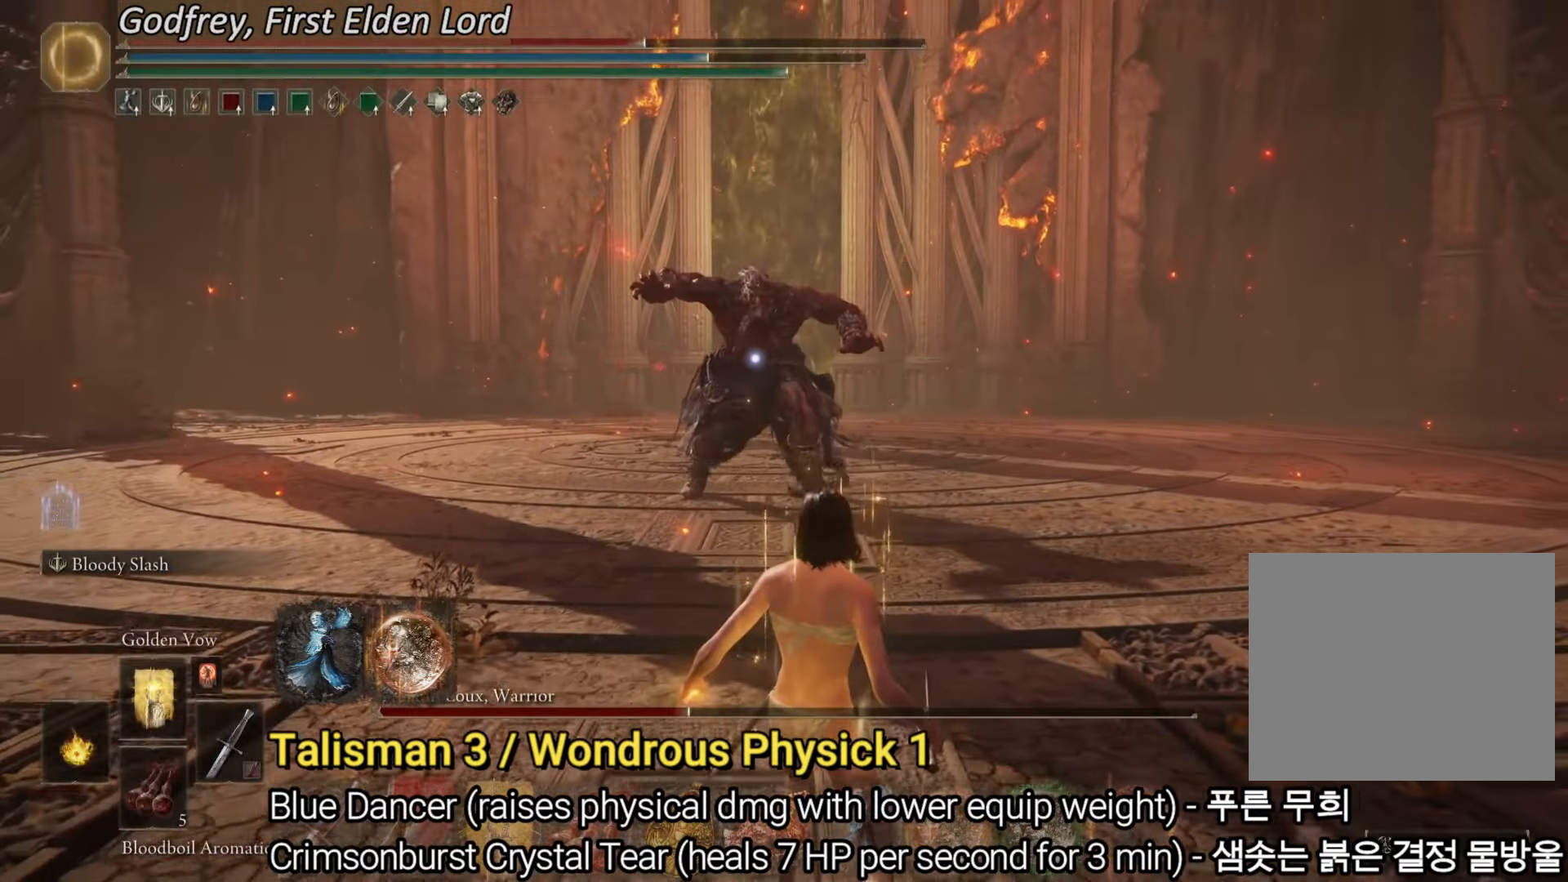
{"buttons": [], "left_stick": "down", "right_stick": "center", "events": []}
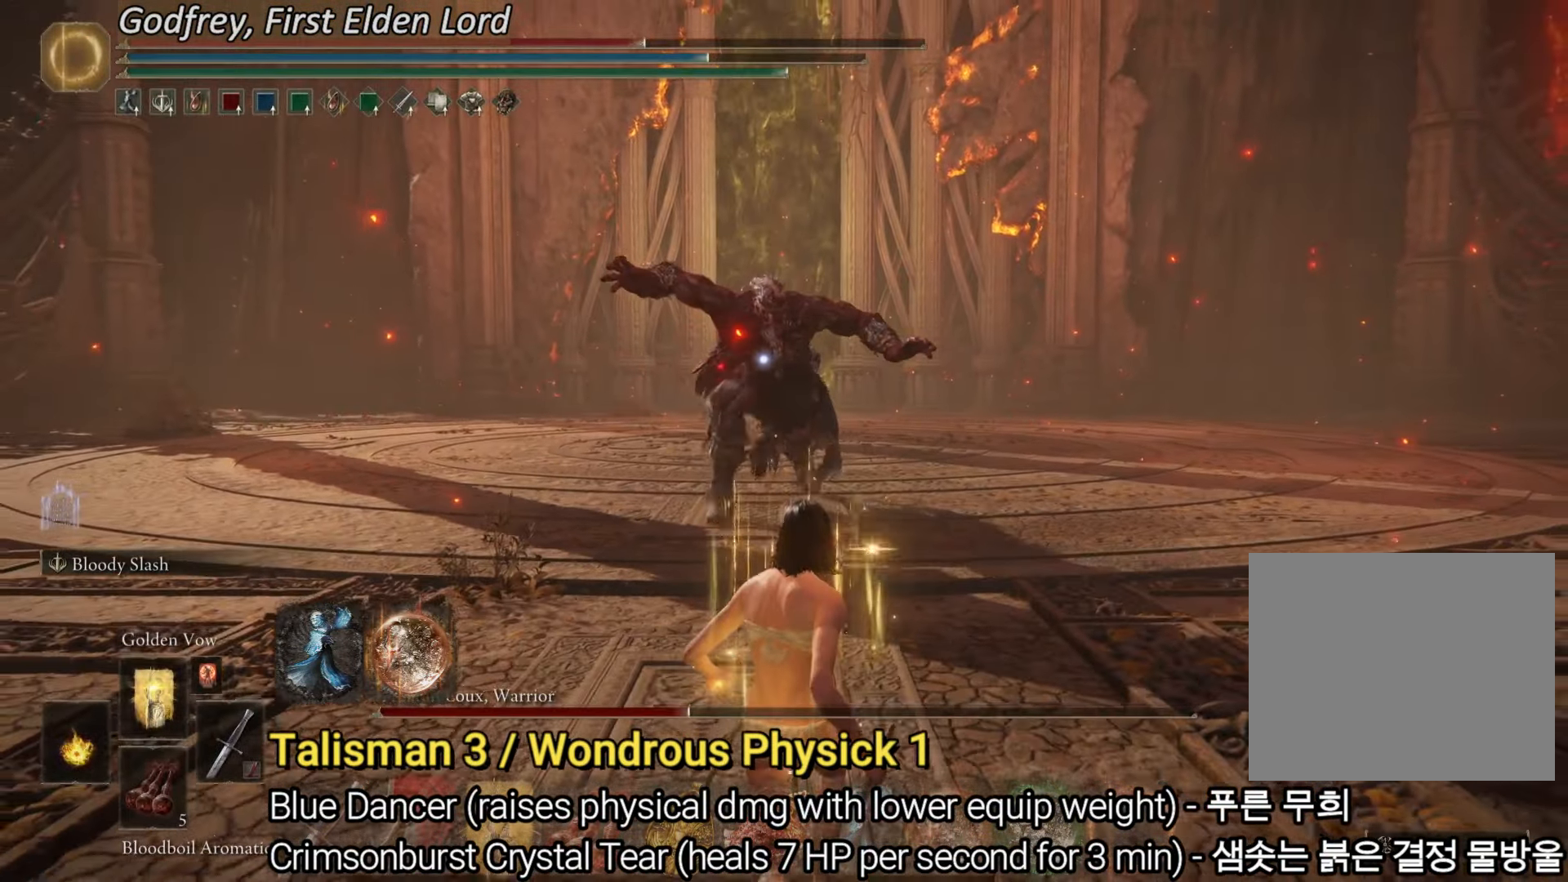
{"buttons": [], "left_stick": "center", "right_stick": "center", "events": [[317, "L2", "down"], [450, "left_stick", "center"], [500, "L2", "up"]]}
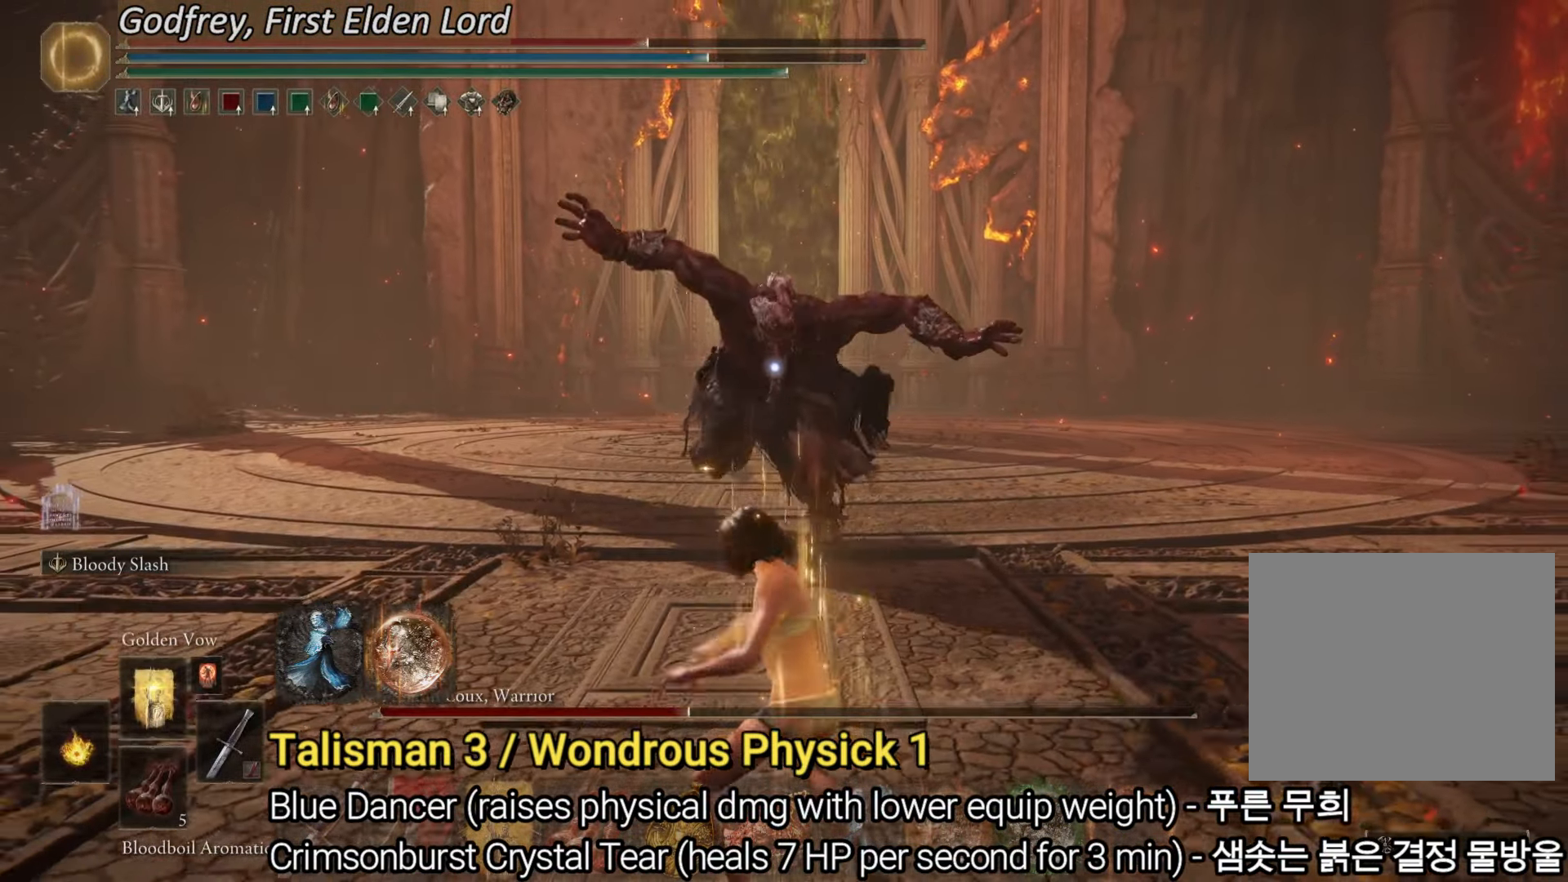
{"buttons": [], "left_stick": "down", "right_stick": "center", "events": [[84, "left_stick", "down"]]}
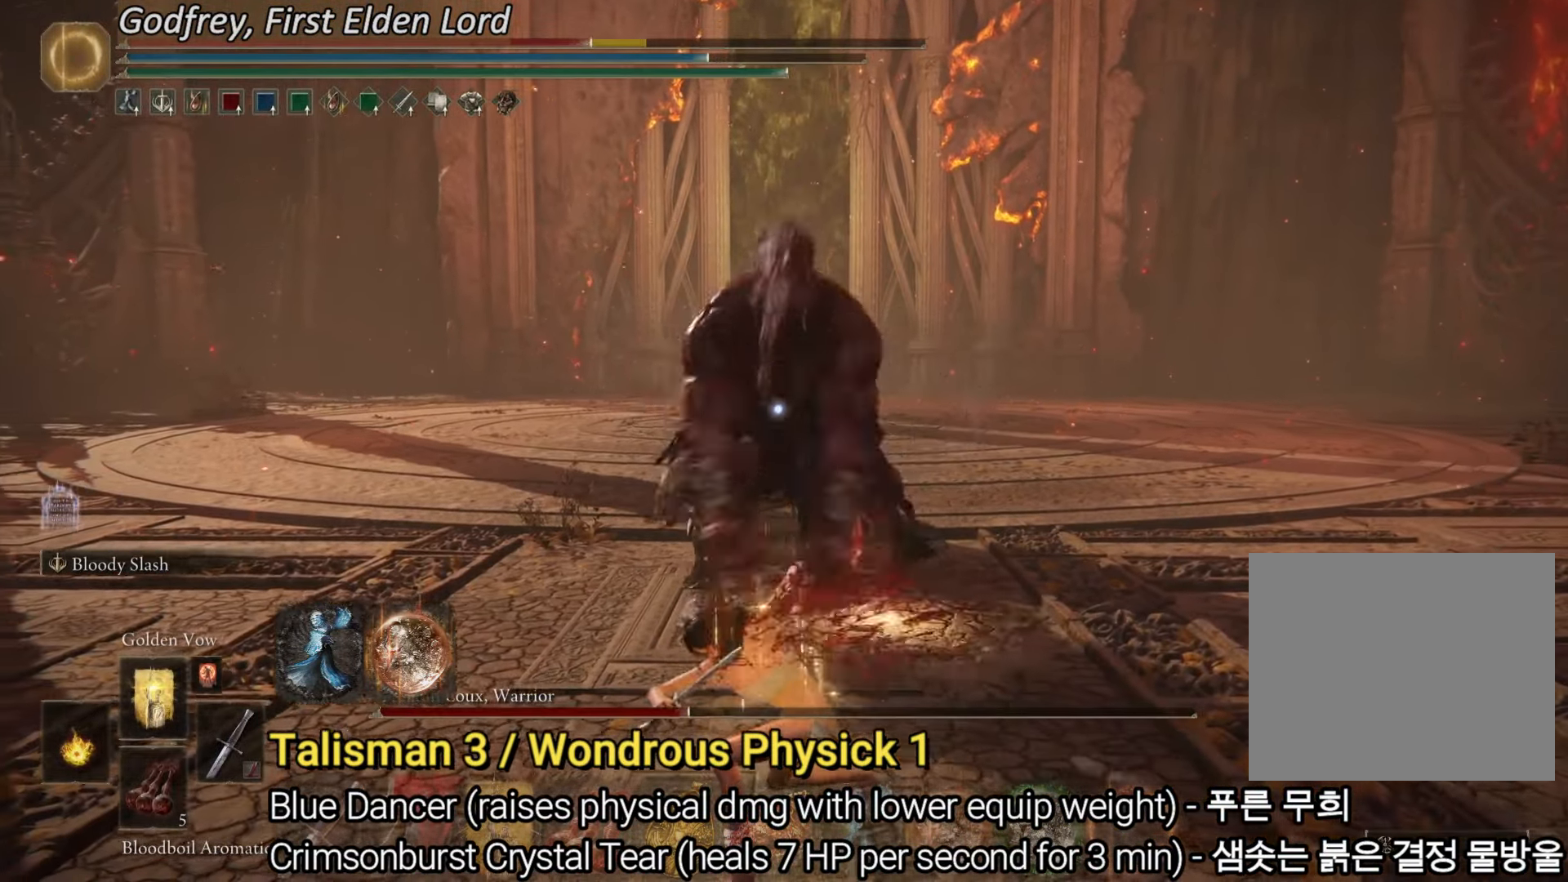
{"buttons": [], "left_stick": "down", "right_stick": "center", "events": []}
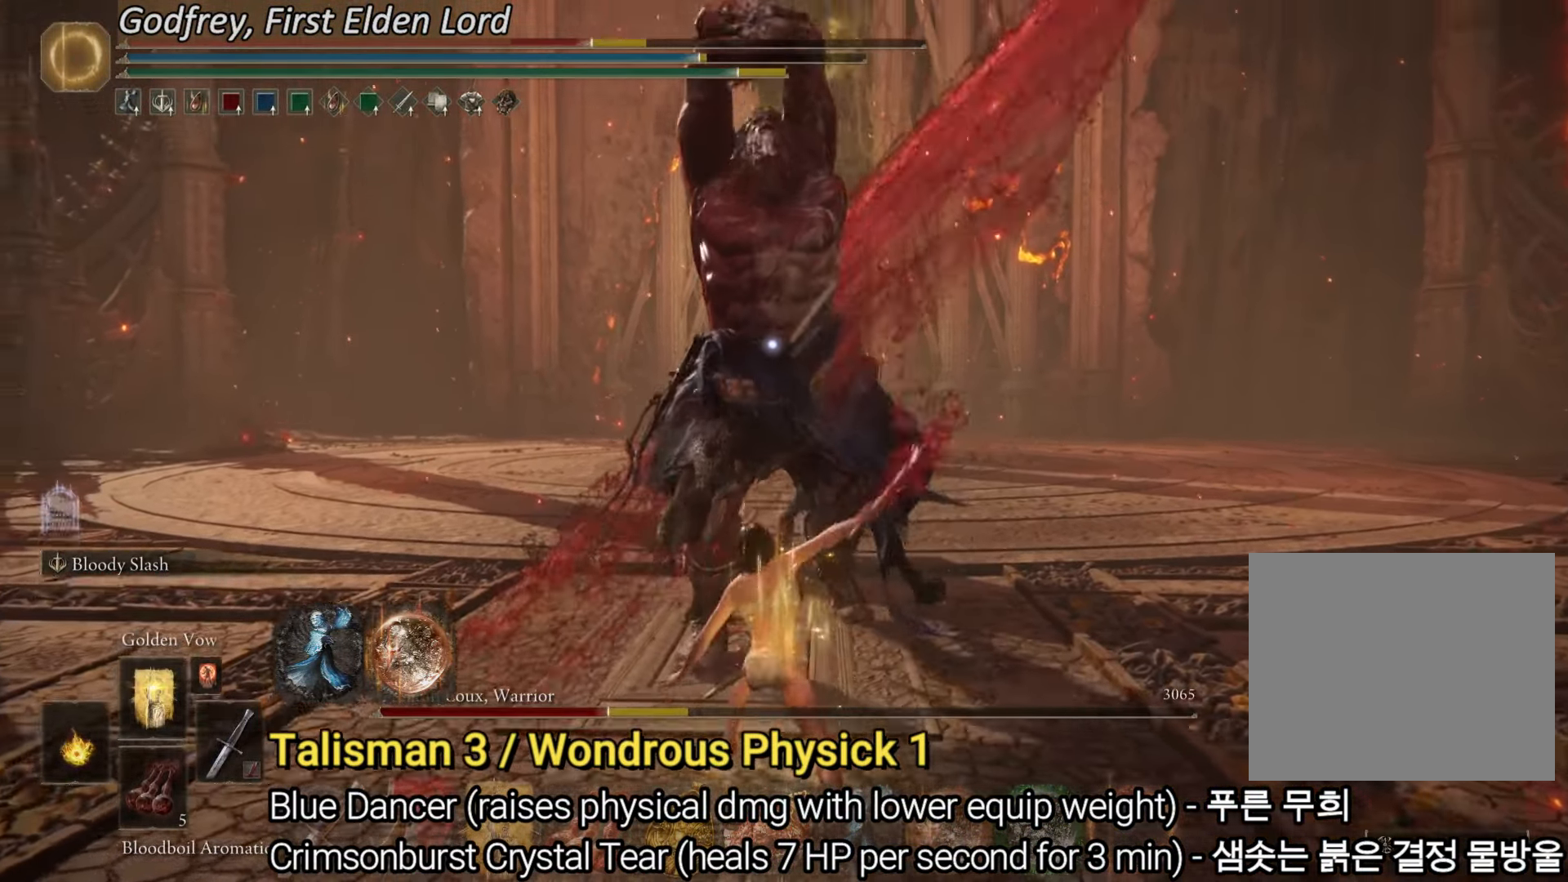
{"buttons": [], "left_stick": "down-right", "right_stick": "center", "events": [[251, "left_stick", "down-right"]]}
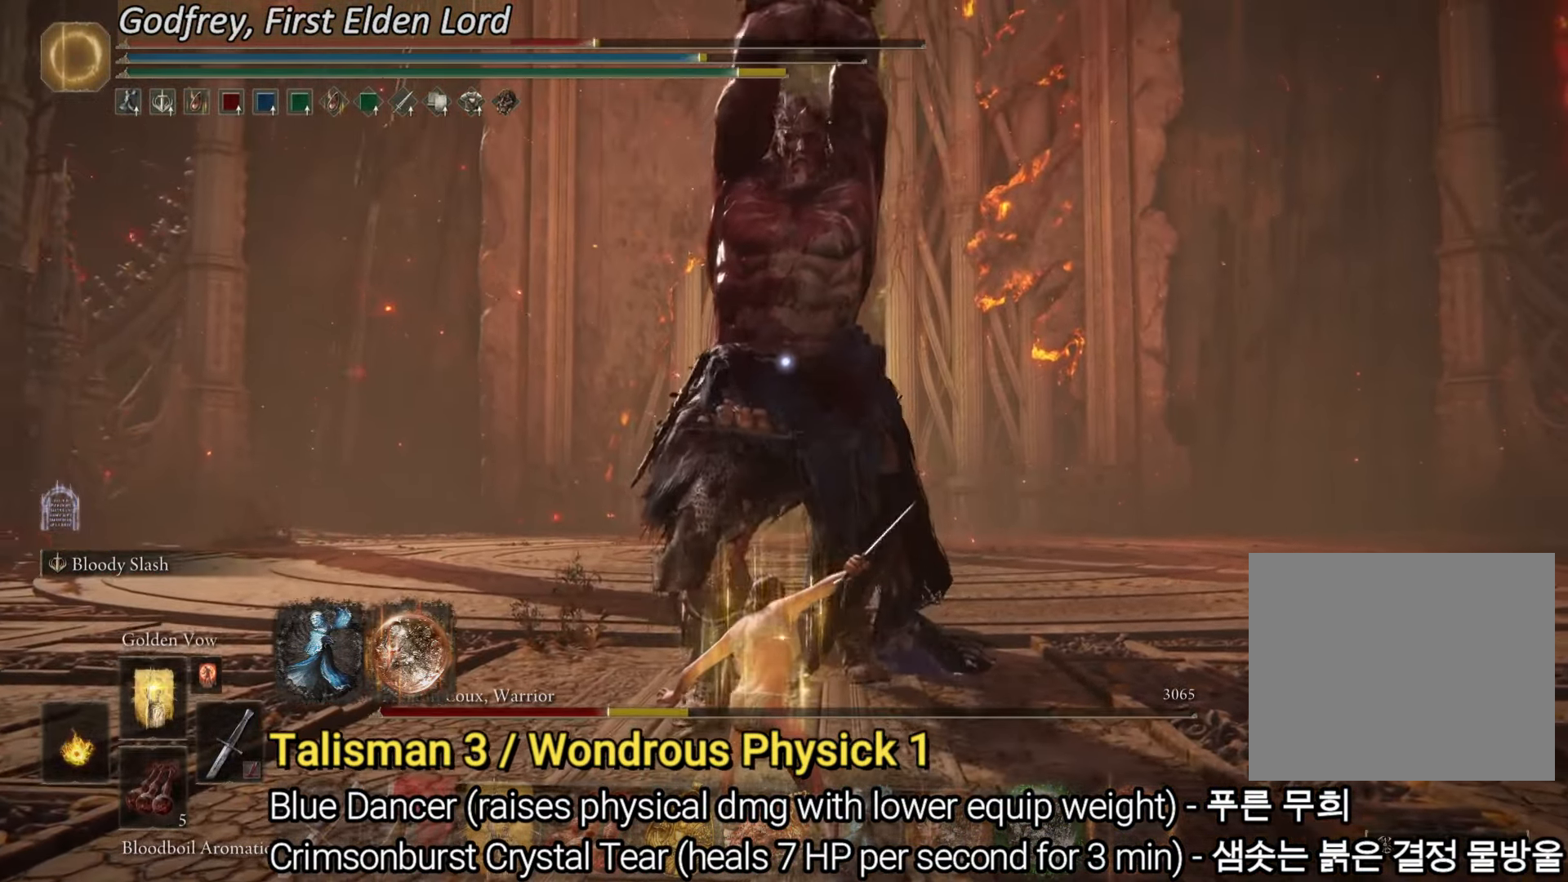
{"buttons": ["CIRCLE"], "left_stick": "right", "right_stick": "center", "events": [[33, "CIRCLE", "down"], [67, "left_stick", "right"]]}
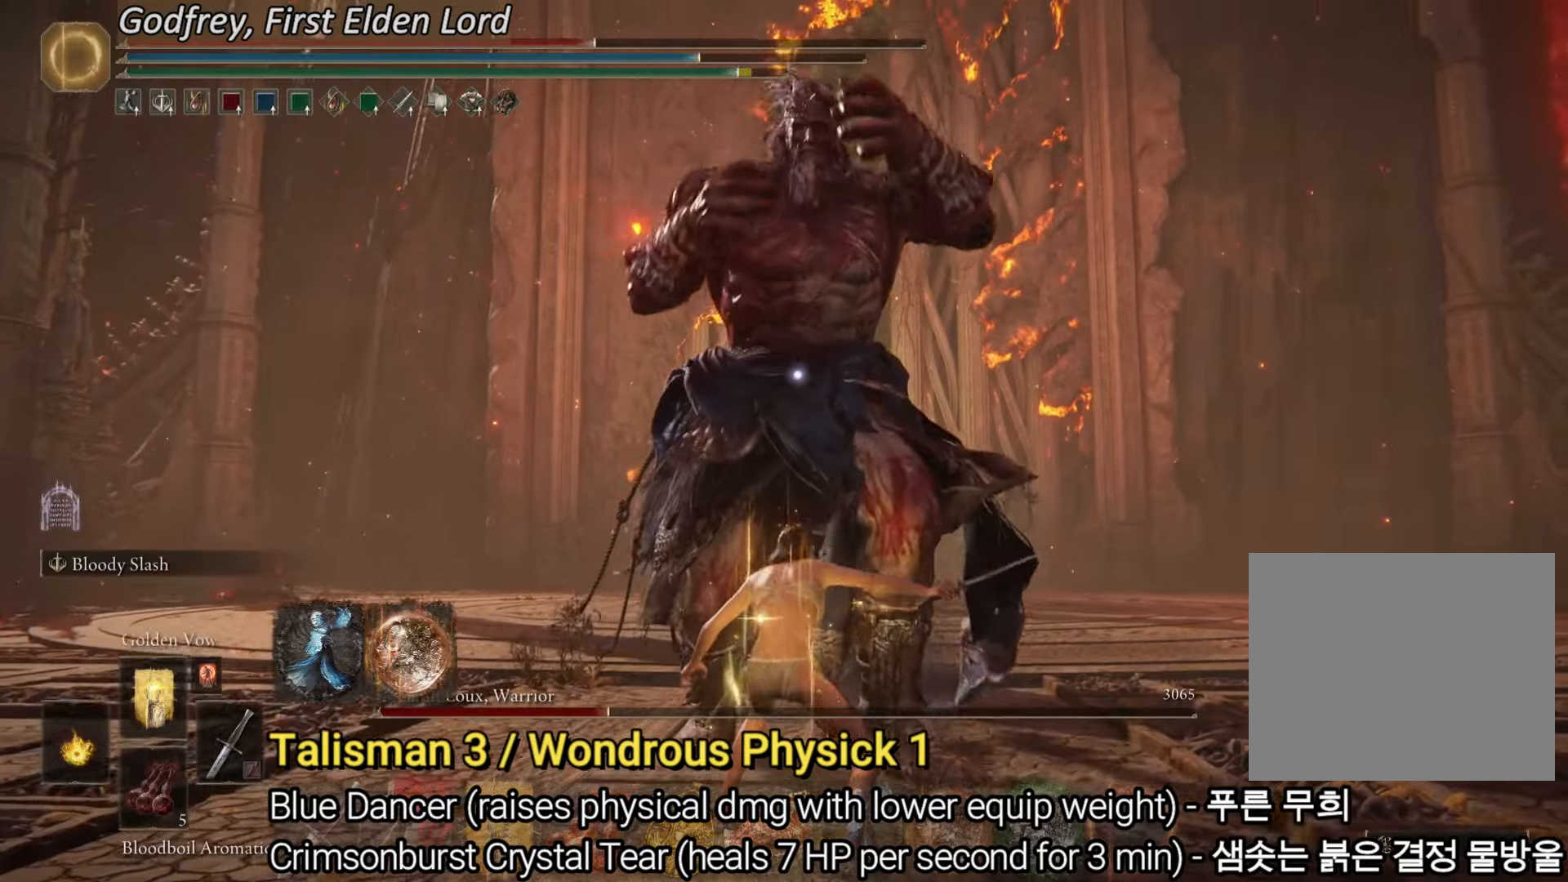
{"buttons": ["CIRCLE"], "left_stick": "up-right", "right_stick": "center", "events": [[166, "left_stick", "up-right"]]}
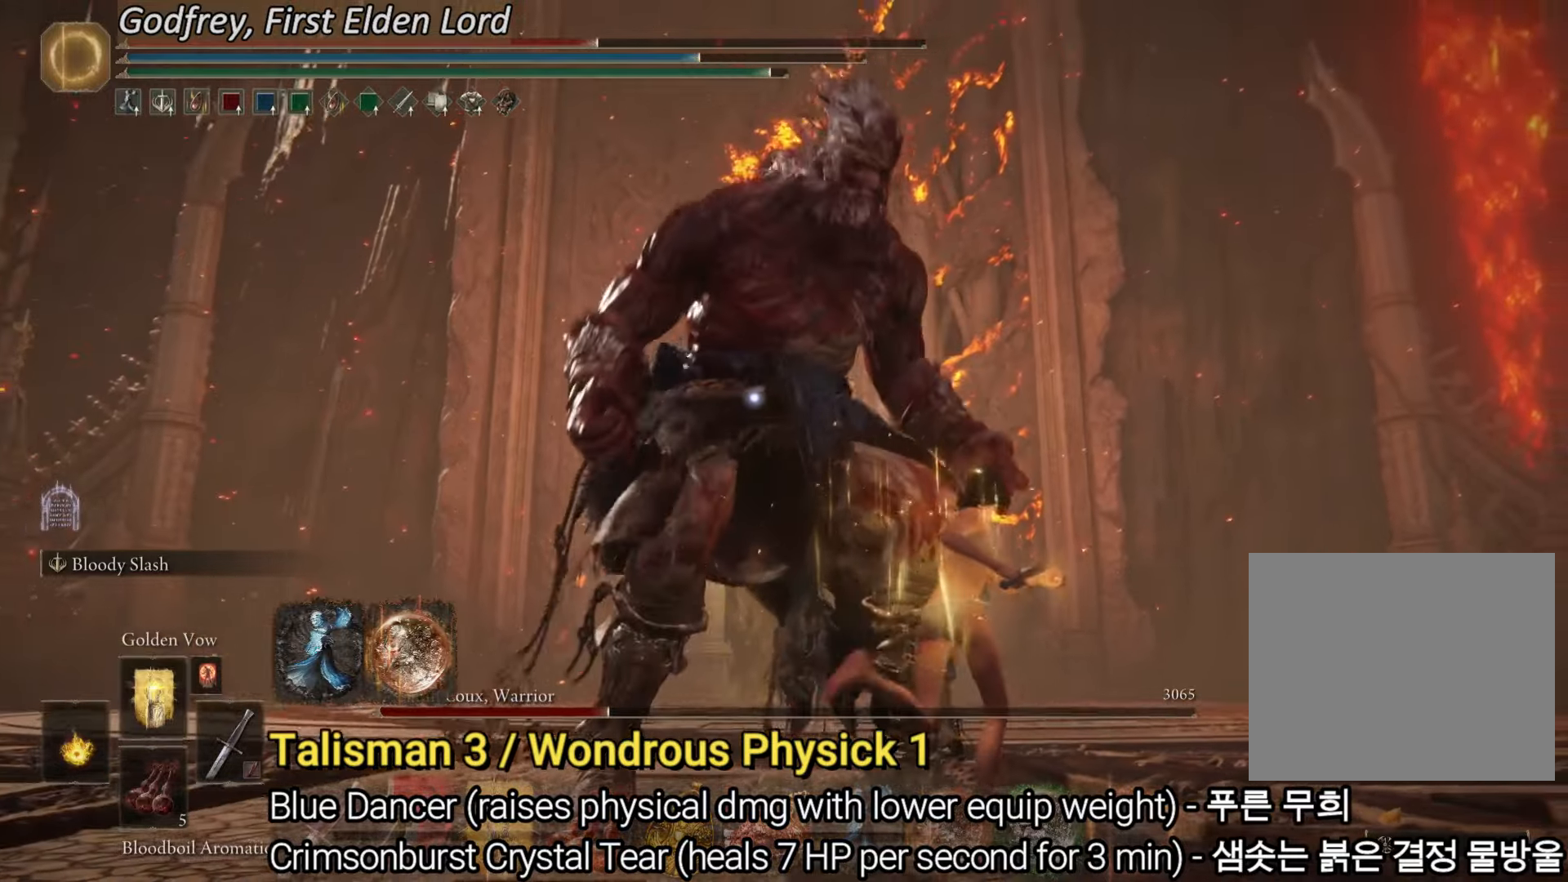
{"buttons": ["CIRCLE"], "left_stick": "up", "right_stick": "center", "events": [[184, "left_stick", "up"]]}
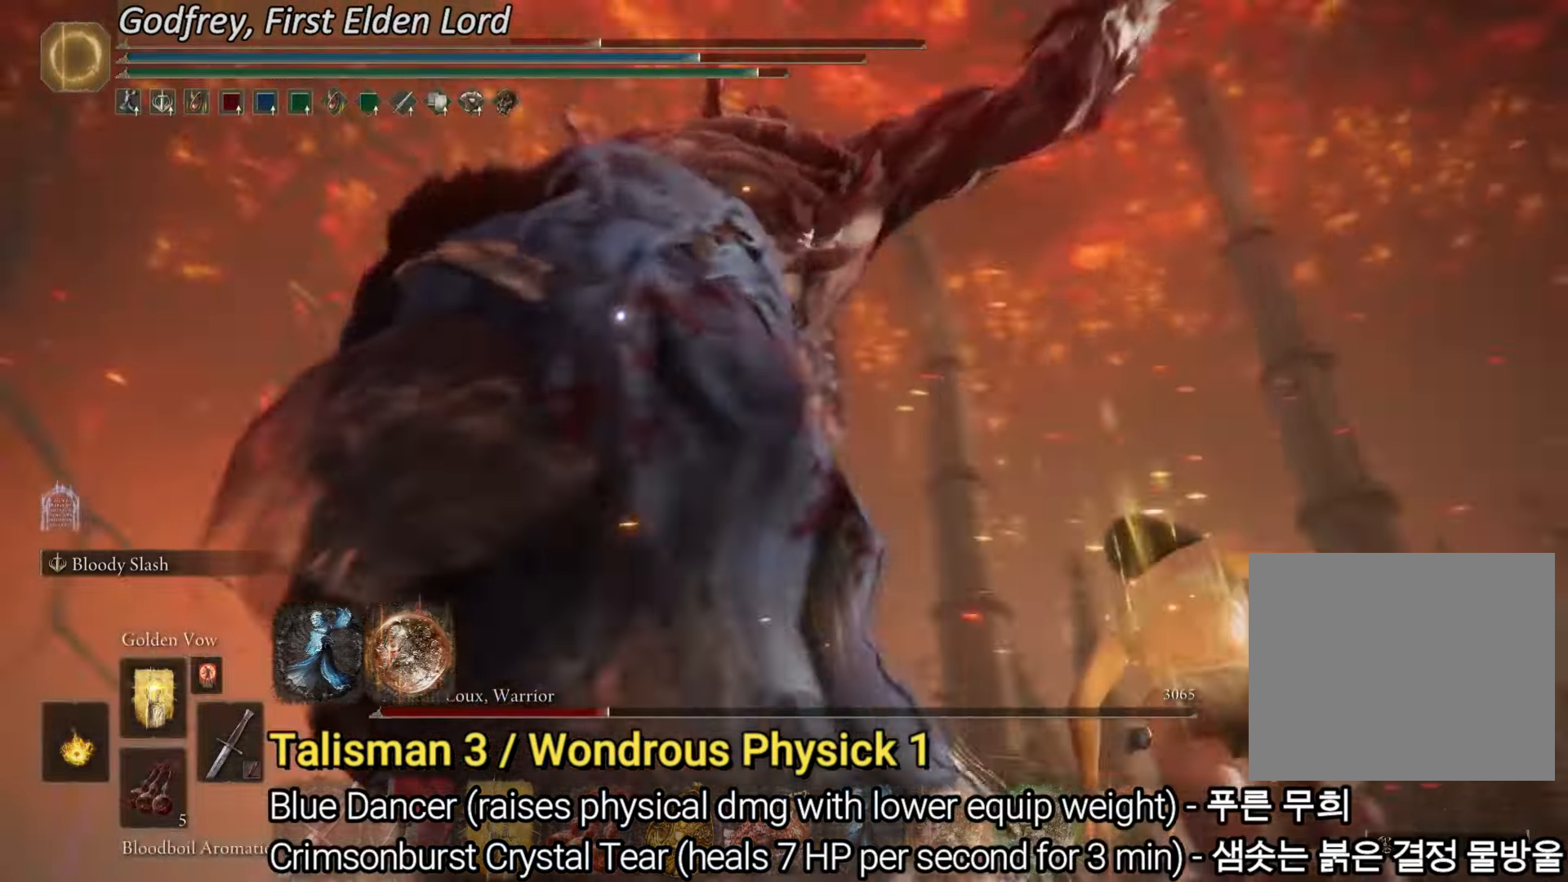
{"buttons": [], "left_stick": "up", "right_stick": "center", "events": [[50, "CIRCLE", "up"], [66, "L2", "down"], [233, "L2", "up"]]}
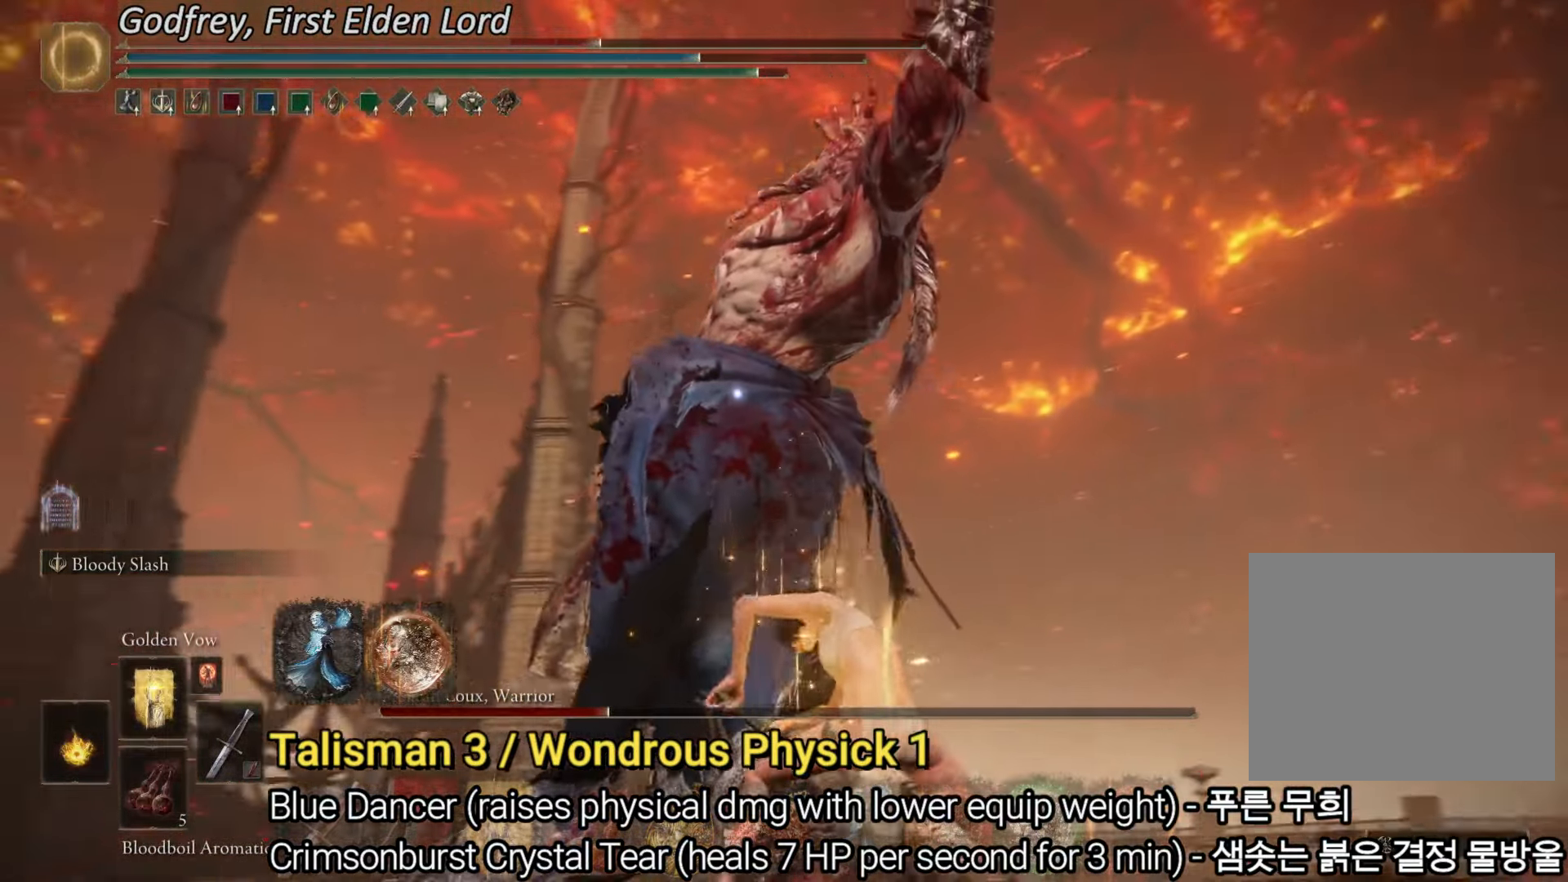
{"buttons": [], "left_stick": "right", "right_stick": "center", "events": [[33, "left_stick", "center"], [367, "left_stick", "right"]]}
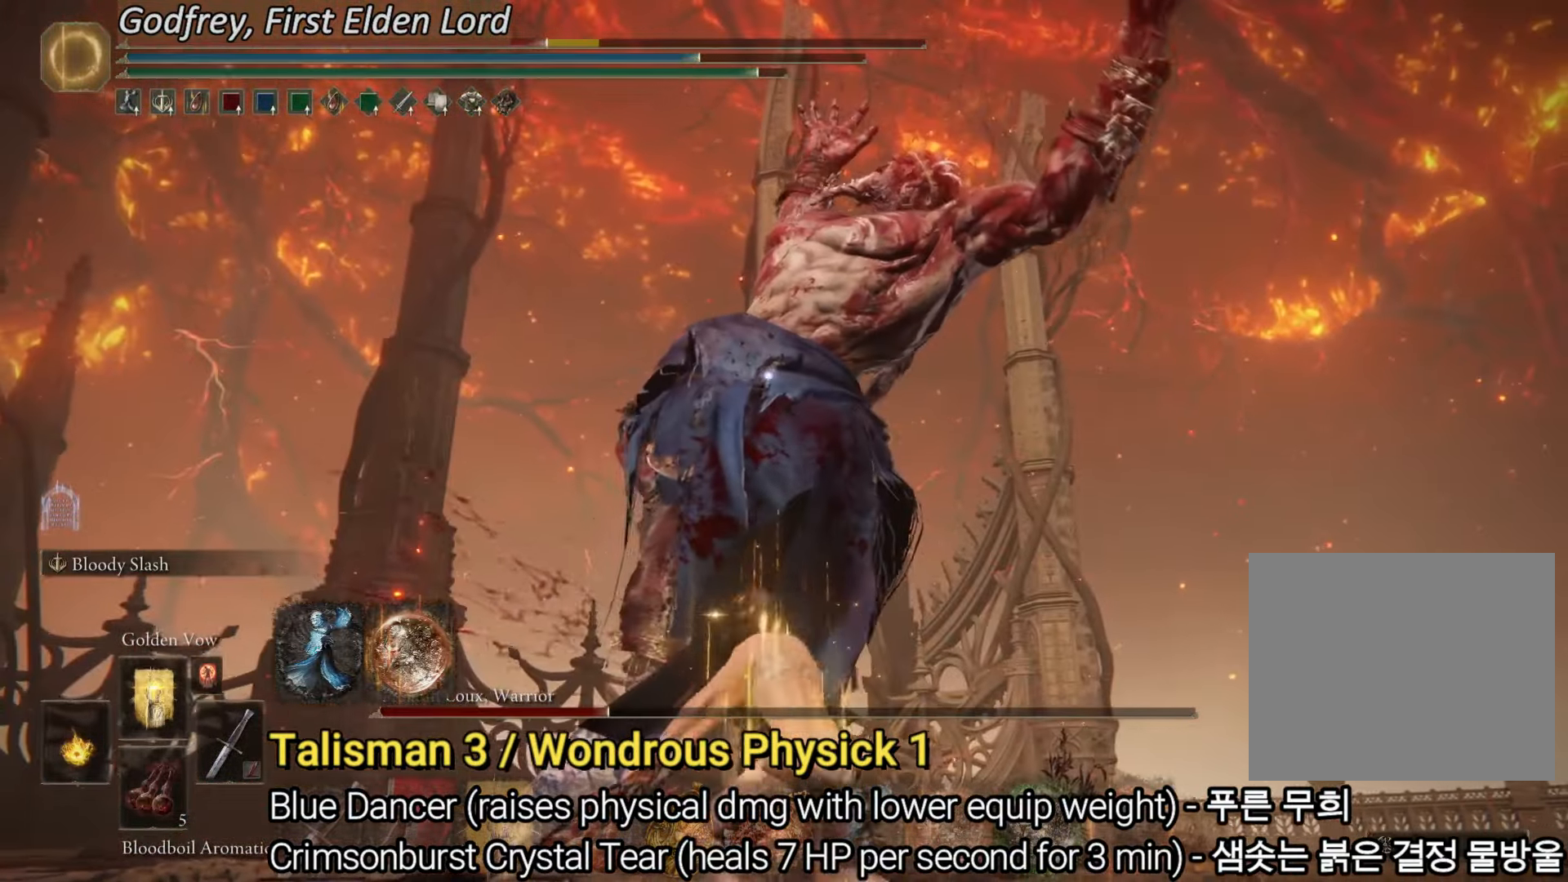
{"buttons": [], "left_stick": "right", "right_stick": "center", "events": []}